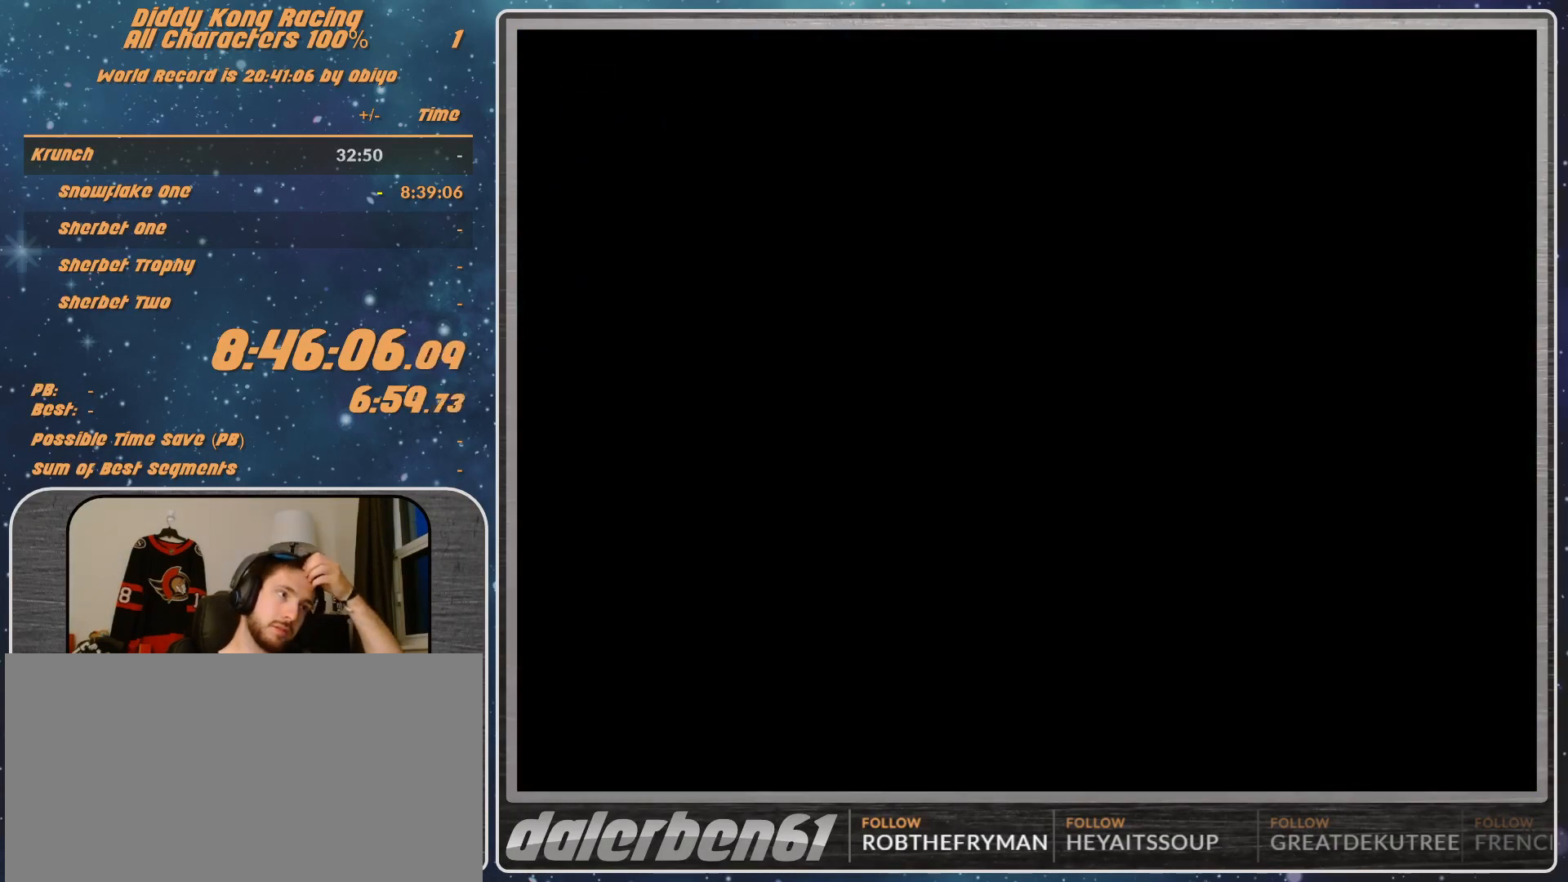
Gameplay with a controller (Nintendo layout); each line is a JSON object with the inputs held at the frame after it. "events" lists button and stick changes between this image and that frame as [ms after this image, input, new state], when the widget could be followed in between. Not read: L1 L3 R3.
{"buttons": [], "left_stick": "center", "events": [[67, "A", "down"], [100, "A", "up"], [167, "A", "down"], [233, "A", "up"]]}
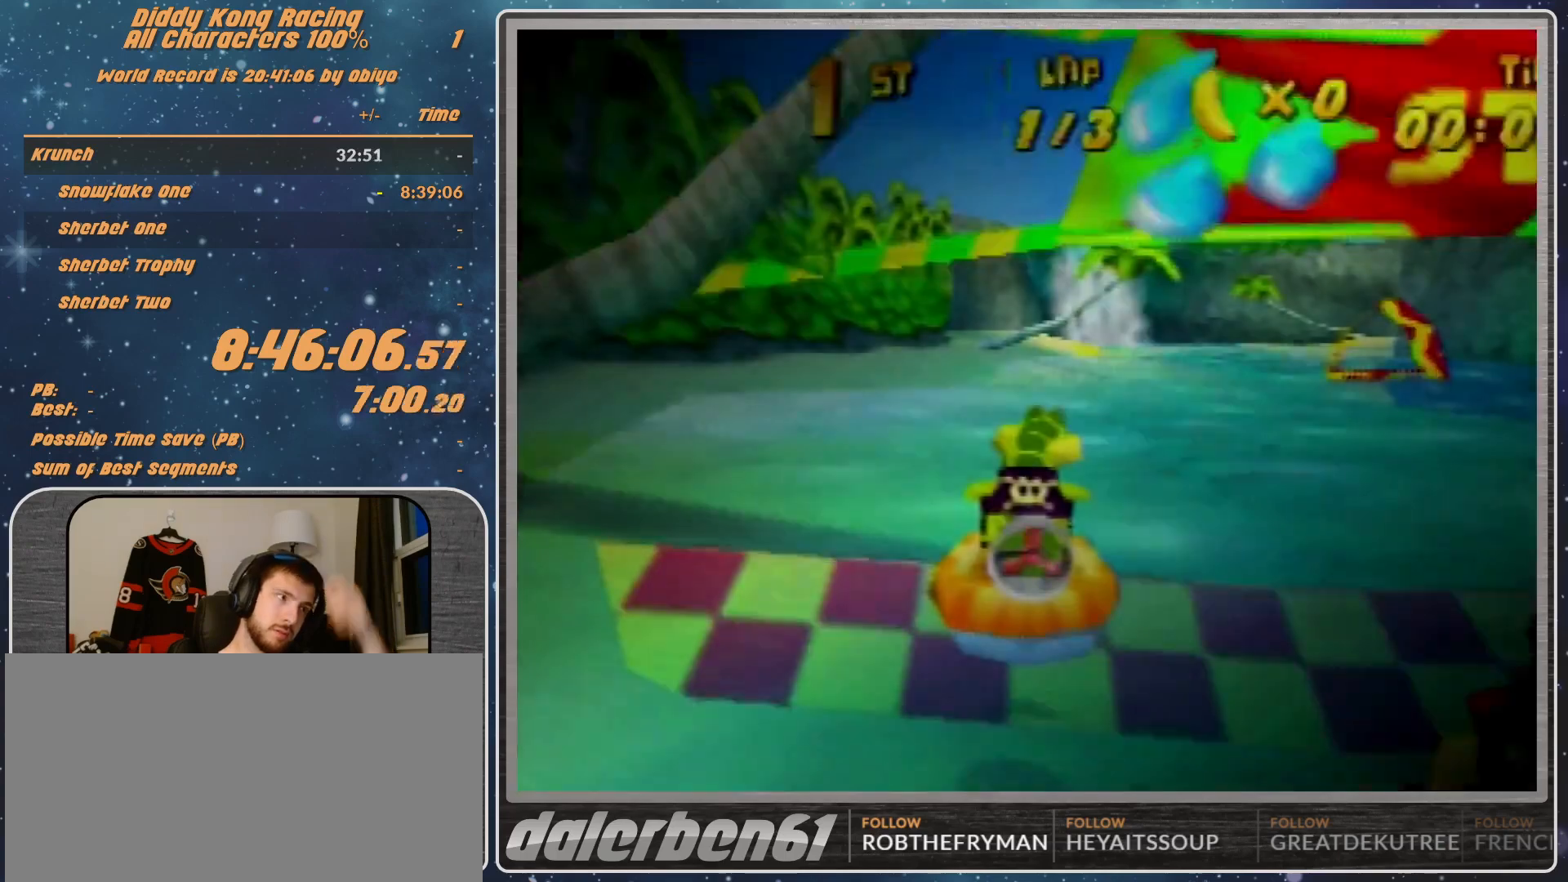
{"buttons": [], "left_stick": "center", "events": []}
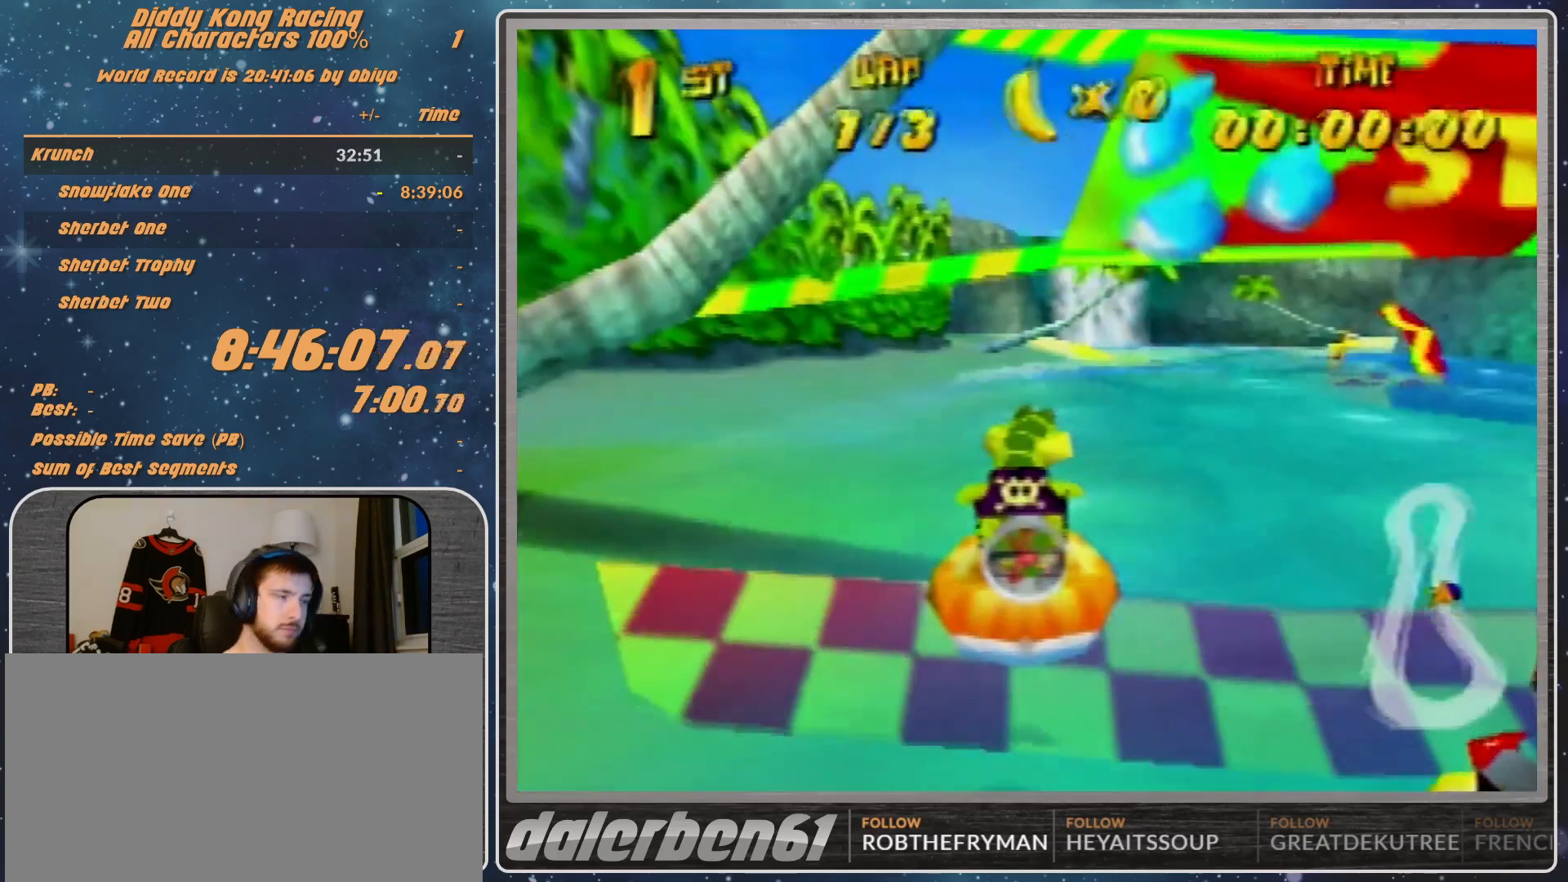
{"buttons": [], "left_stick": "right", "events": [[167, "left_stick", "right"]]}
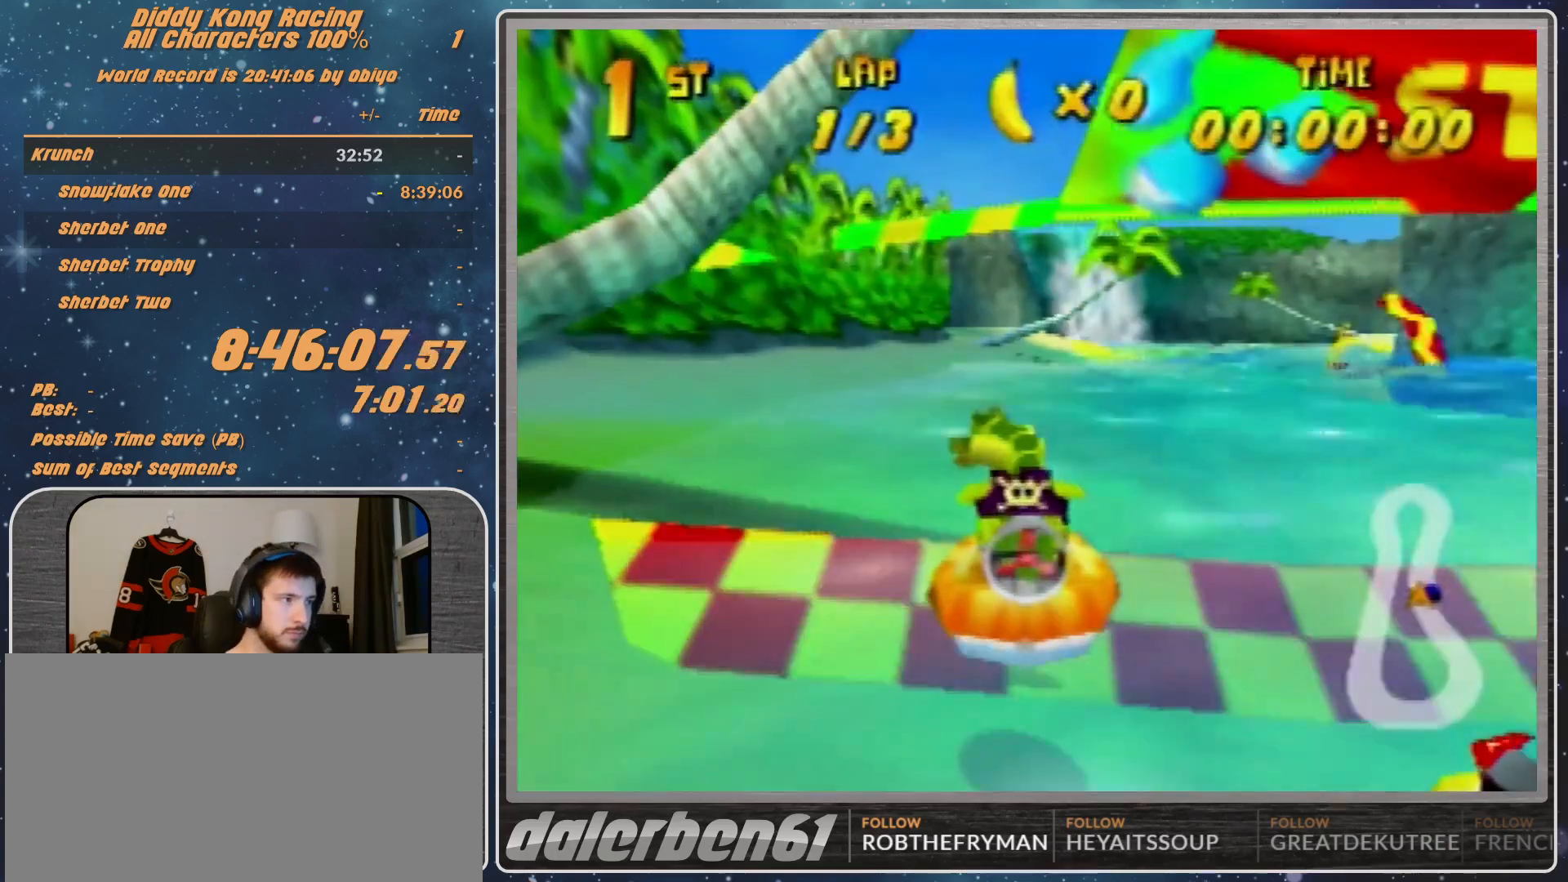
{"buttons": [], "left_stick": "right", "events": [[167, "left_stick", "center"], [333, "left_stick", "right"]]}
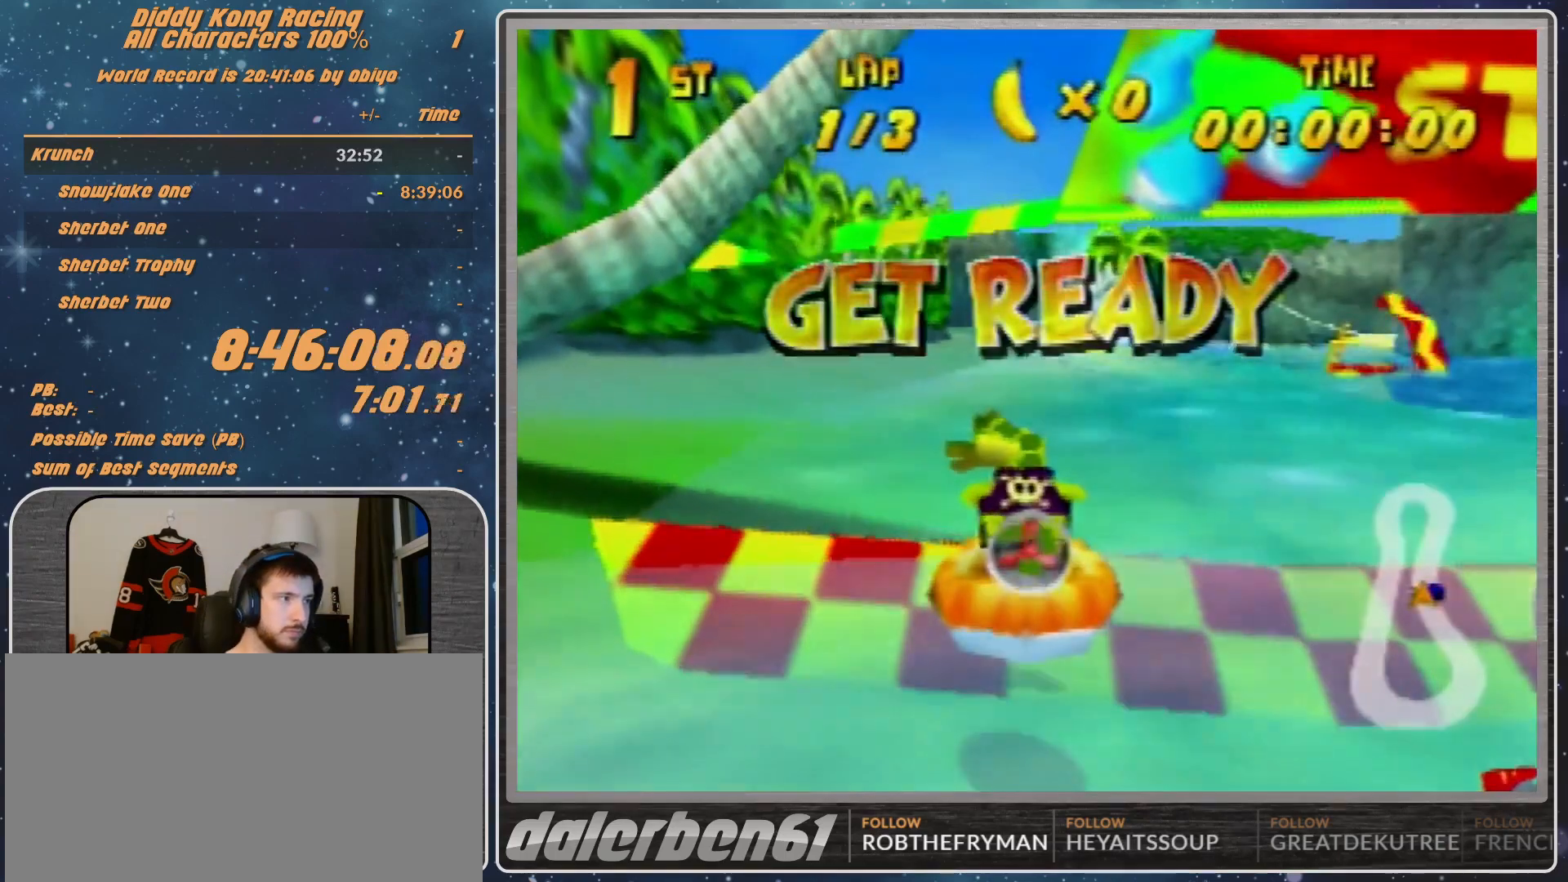
{"buttons": [], "left_stick": "right", "events": []}
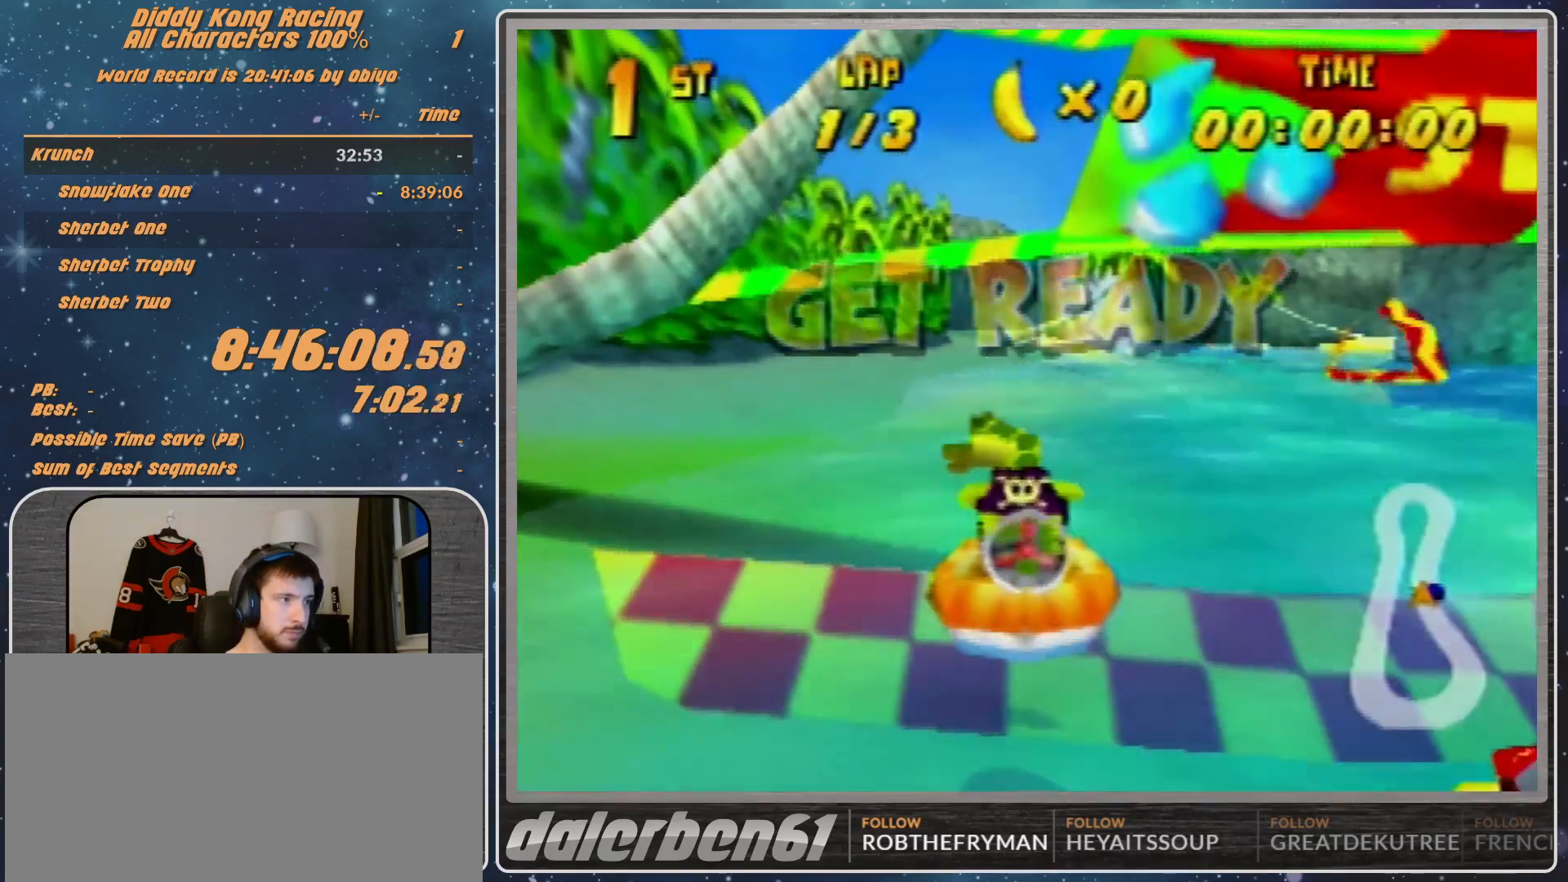
{"buttons": ["A", "B", "R1"], "left_stick": "up-right", "events": [[133, "A", "down"], [300, "R1", "down"], [367, "B", "down"], [500, "left_stick", "up-right"]]}
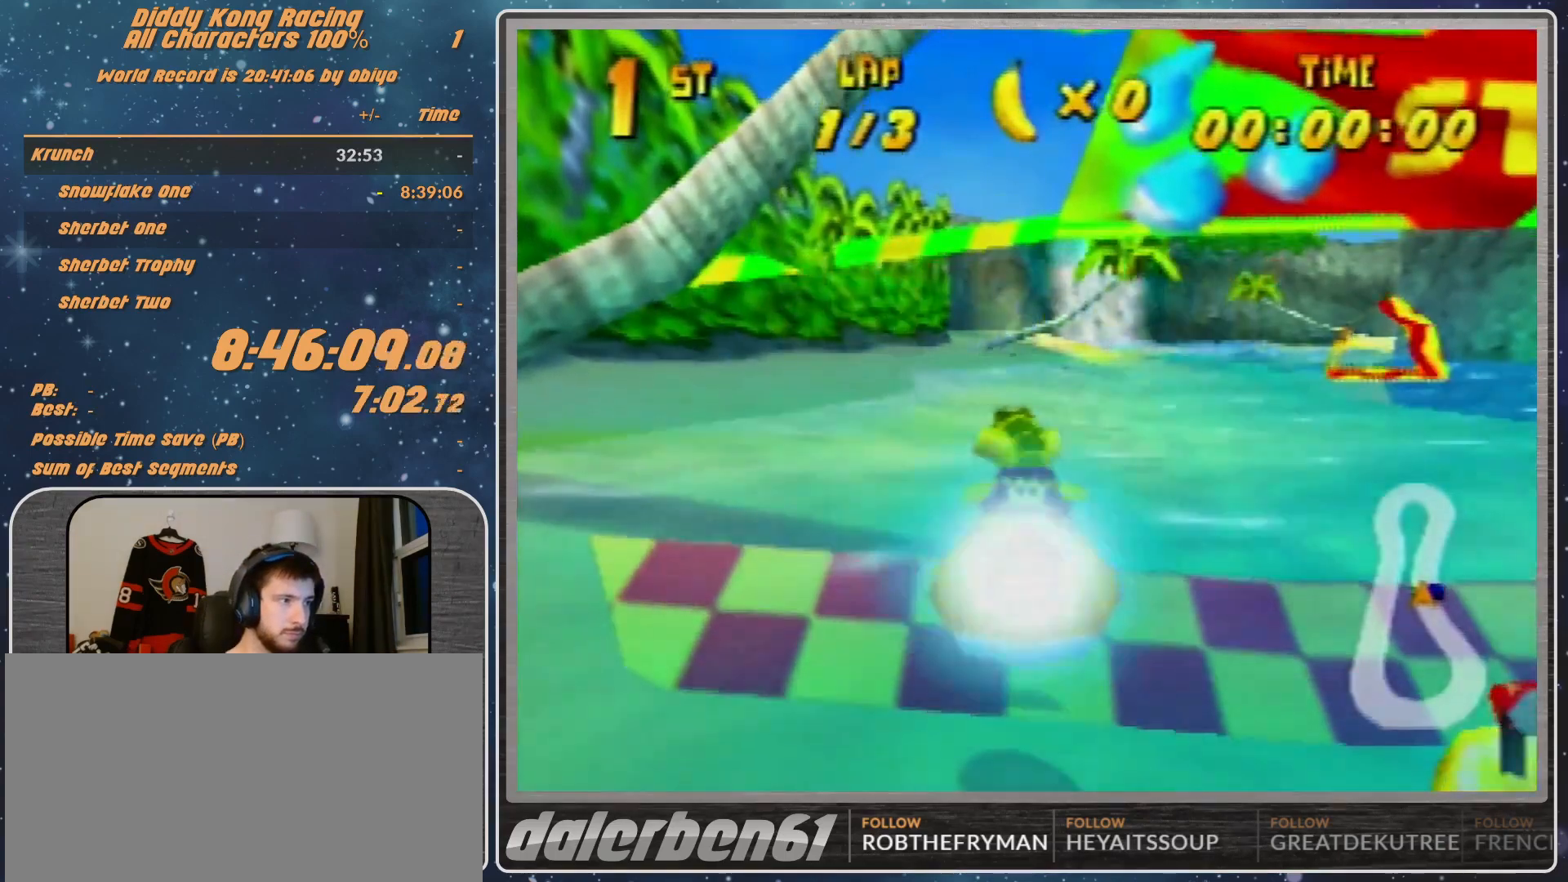
{"buttons": ["A", "R1"], "left_stick": "up-right", "events": [[167, "B", "up"]]}
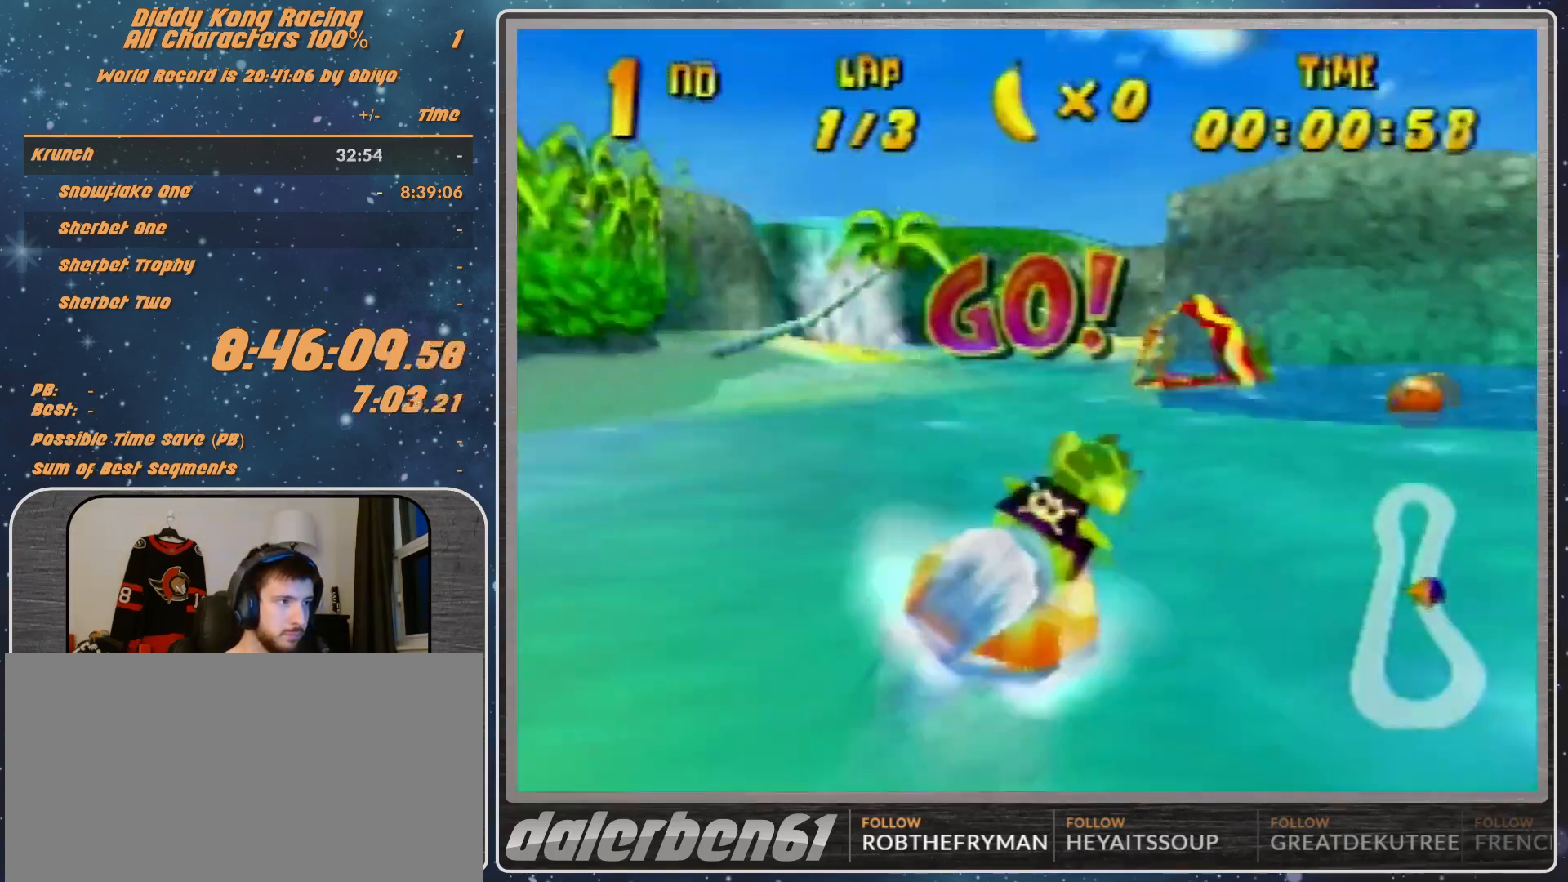
{"buttons": ["A", "R1"], "left_stick": "center", "events": [[233, "left_stick", "up-left"], [500, "left_stick", "center"]]}
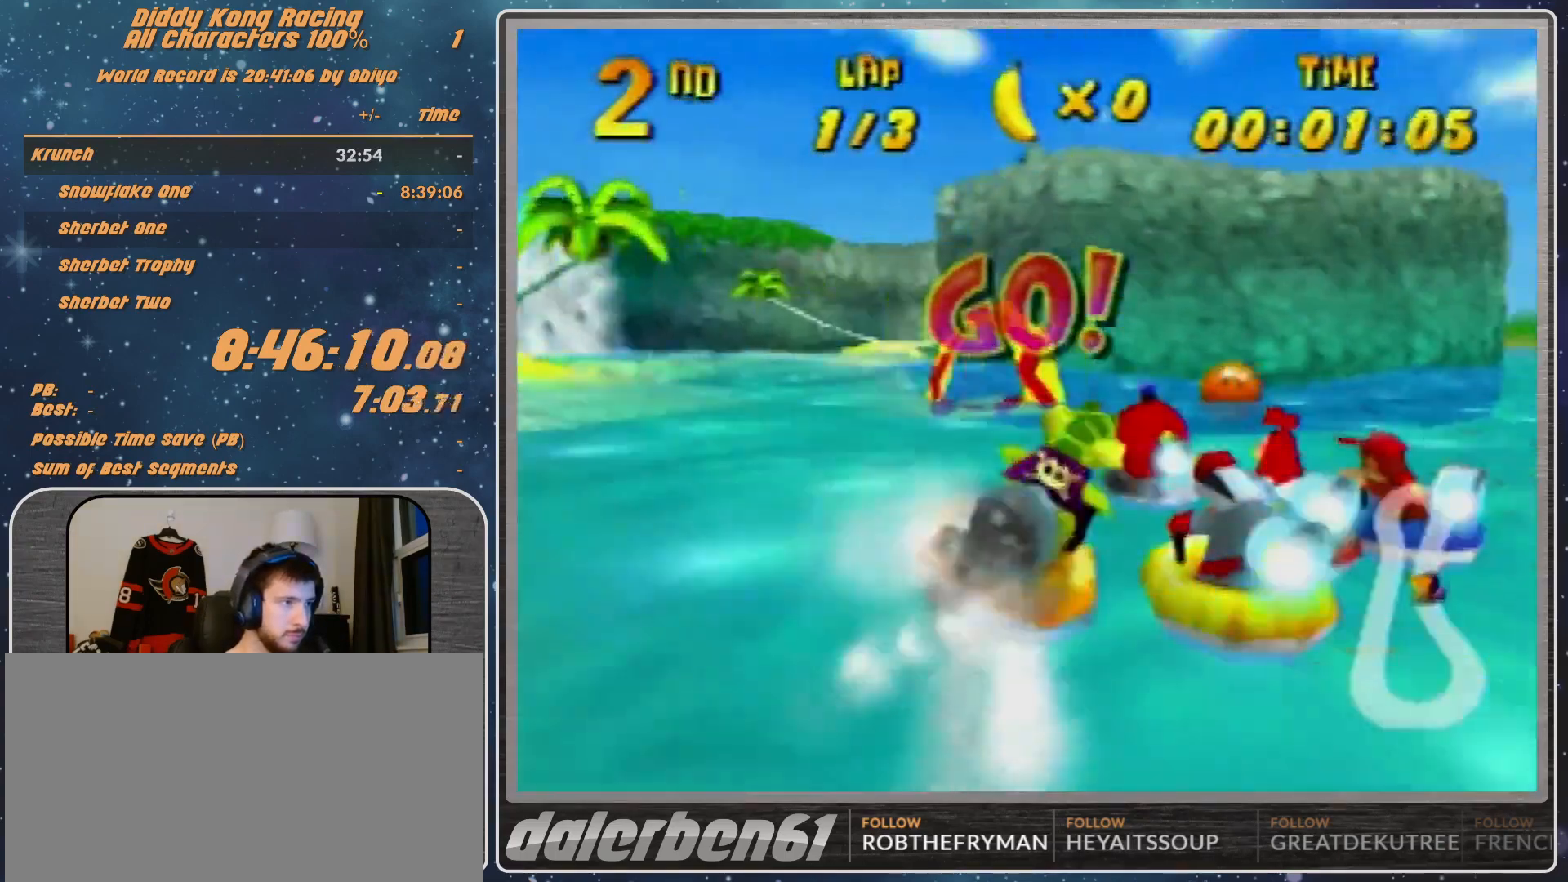
{"buttons": ["A", "R1"], "left_stick": "up-left", "events": [[100, "left_stick", "up-left"], [200, "left_stick", "left"], [400, "left_stick", "up-right"], [467, "left_stick", "up-left"]]}
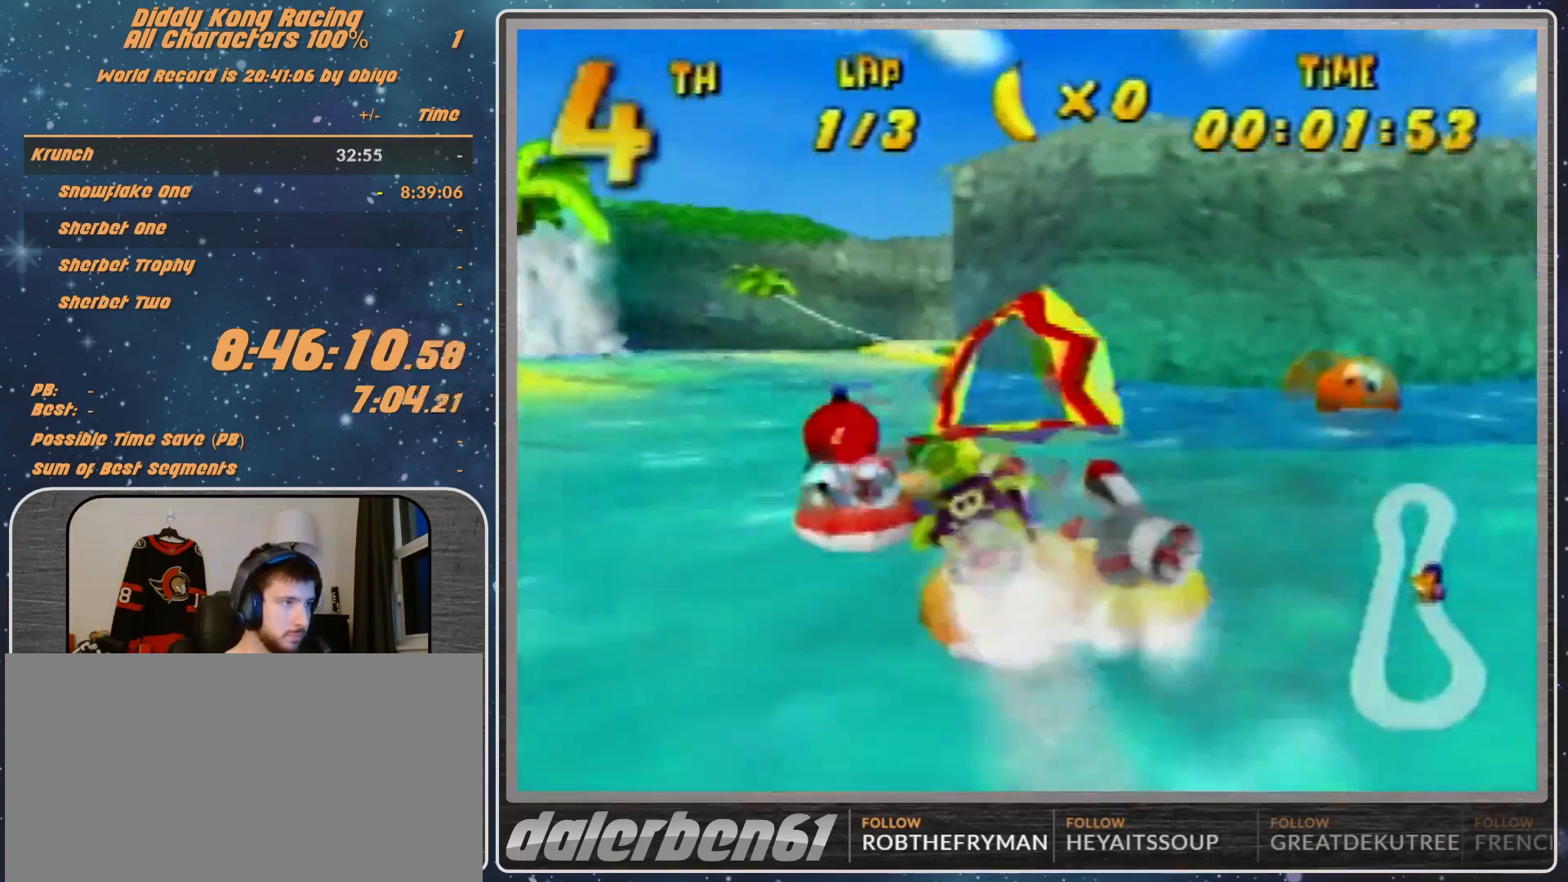
{"buttons": ["A", "R1"], "left_stick": "up-left", "events": []}
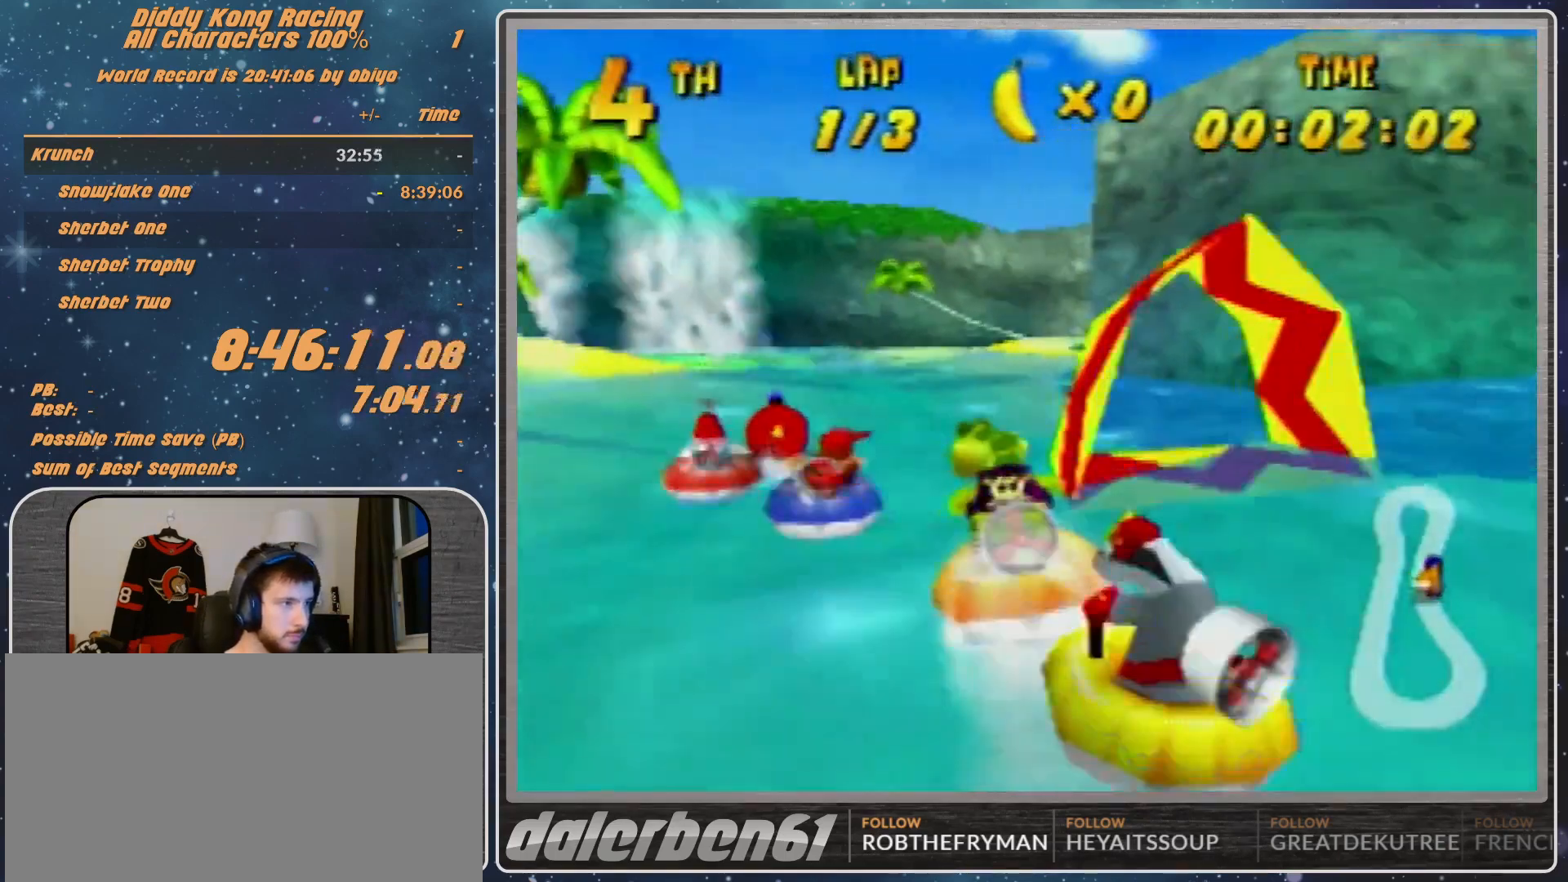
{"buttons": ["A", "R1"], "left_stick": "up-left", "events": [[200, "left_stick", "up-right"], [400, "left_stick", "up-left"]]}
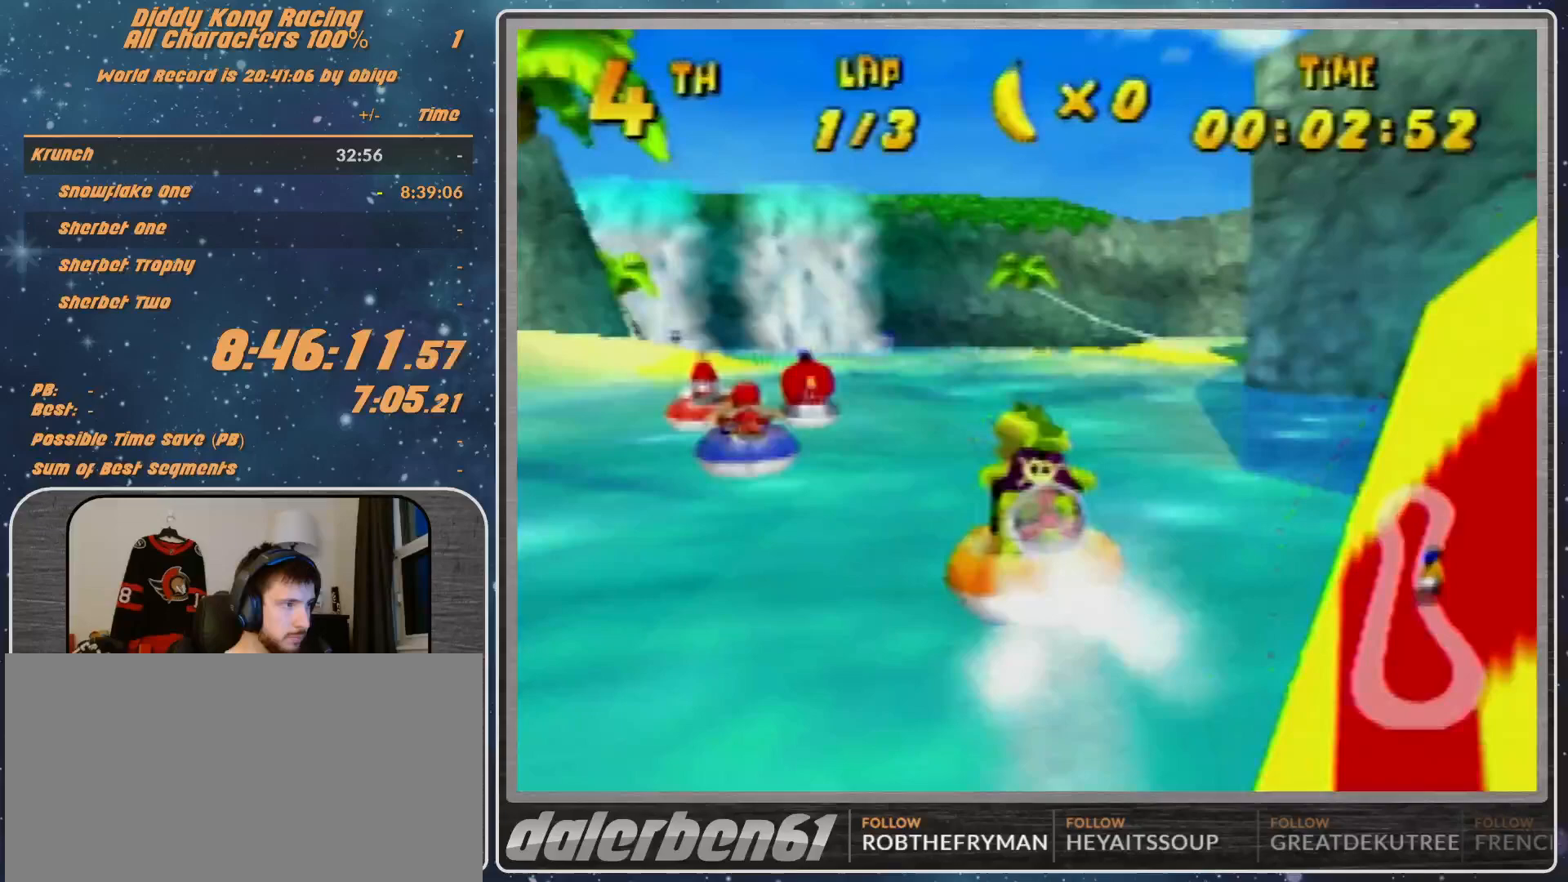
{"buttons": ["A", "R1"], "left_stick": "up-right", "events": [[300, "left_stick", "up-right"]]}
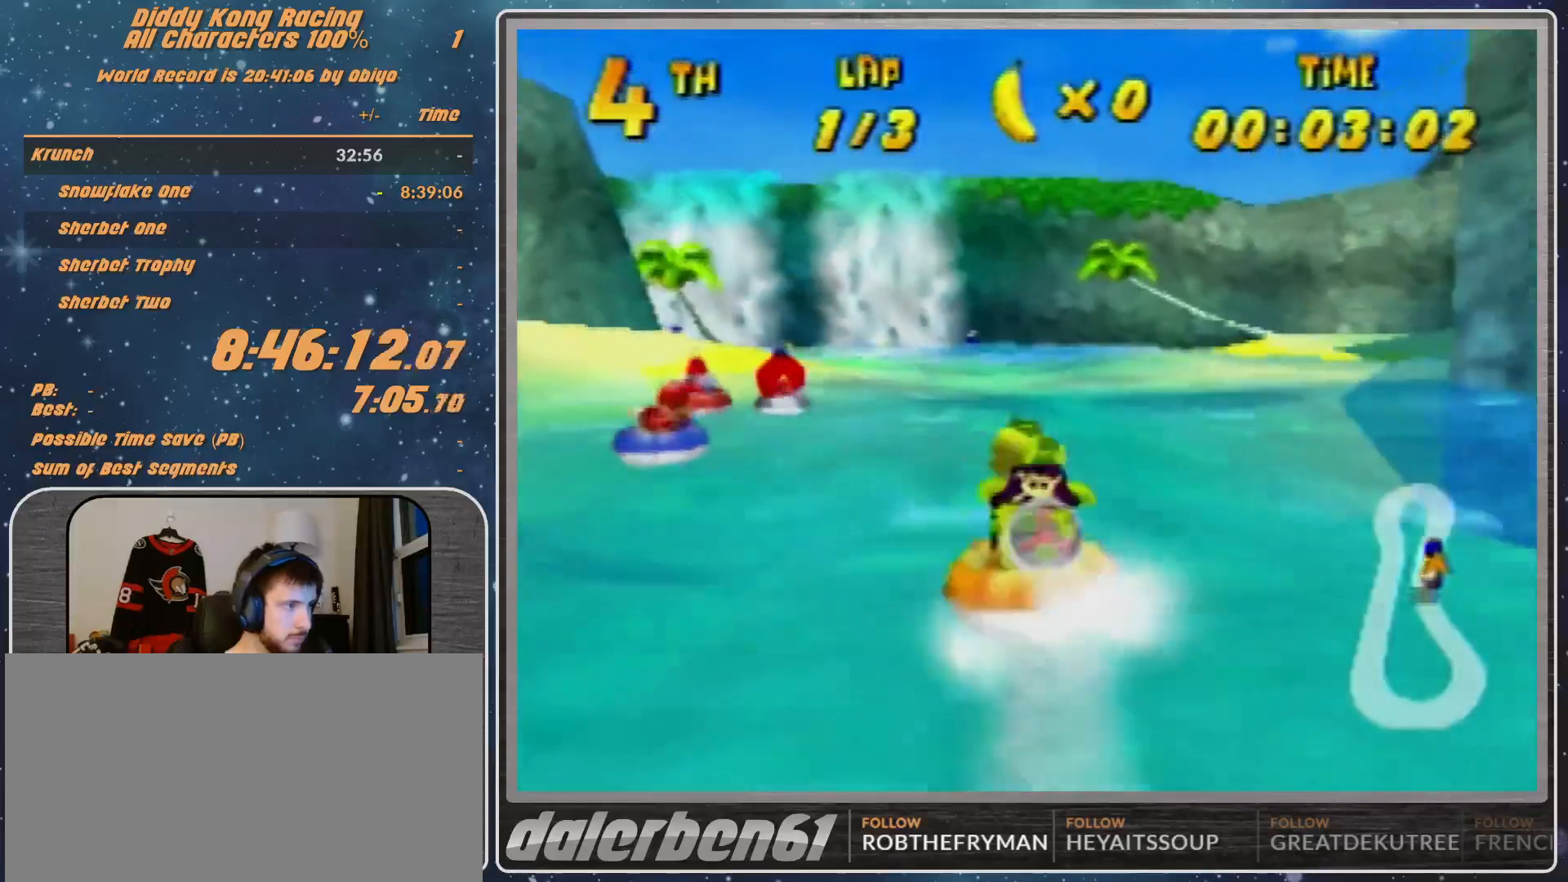
{"buttons": ["A", "R1"], "left_stick": "up", "events": [[33, "left_stick", "up-left"], [500, "left_stick", "up"]]}
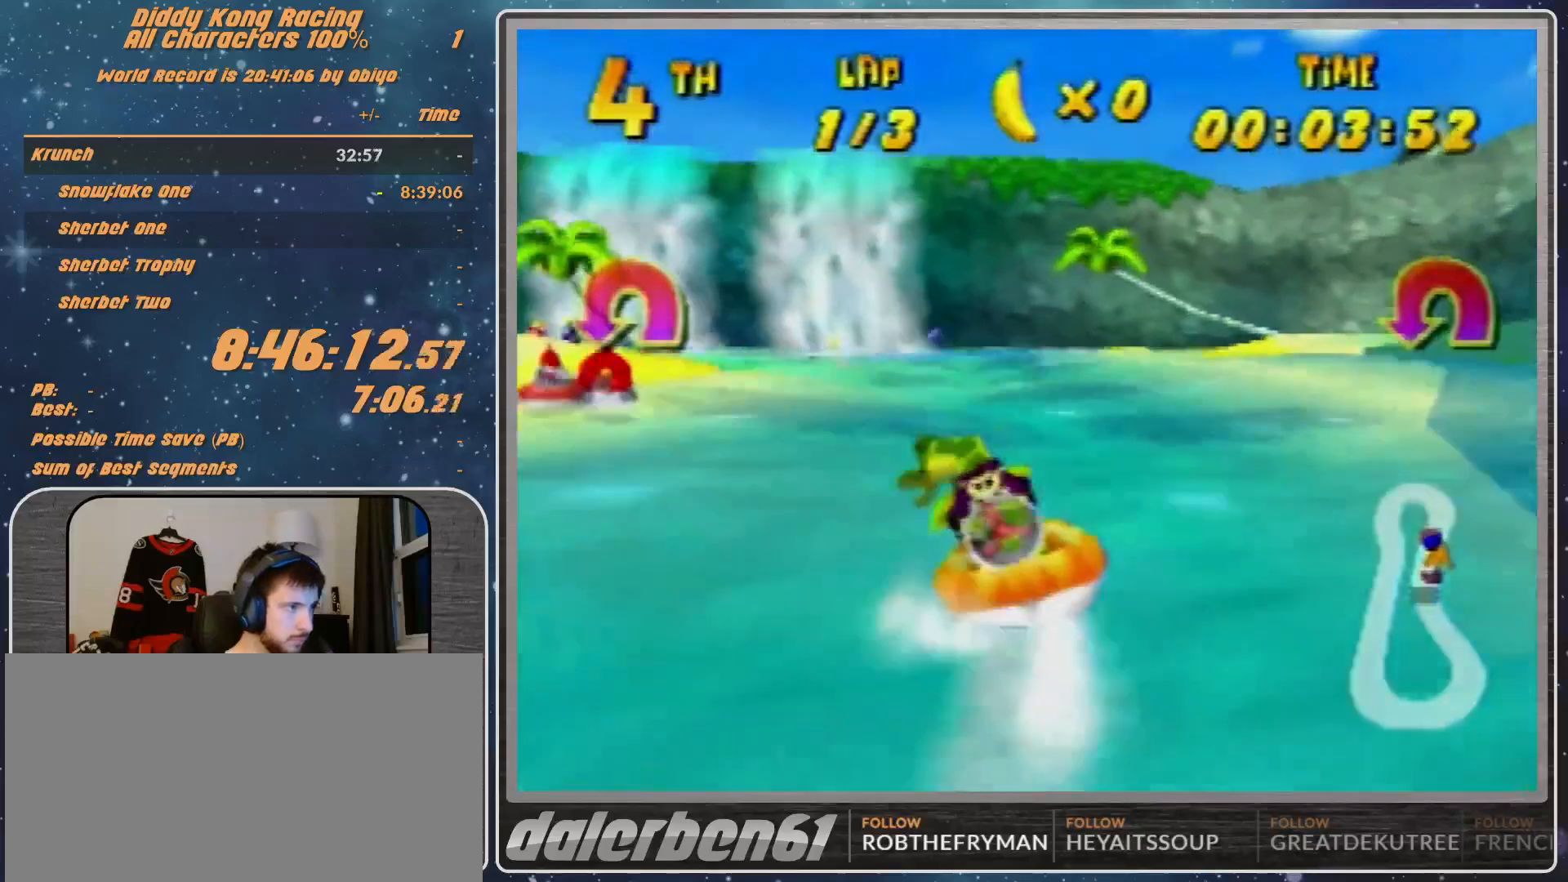
{"buttons": ["A", "R1"], "left_stick": "up-left", "events": [[100, "left_stick", "up-right"], [300, "left_stick", "up-left"]]}
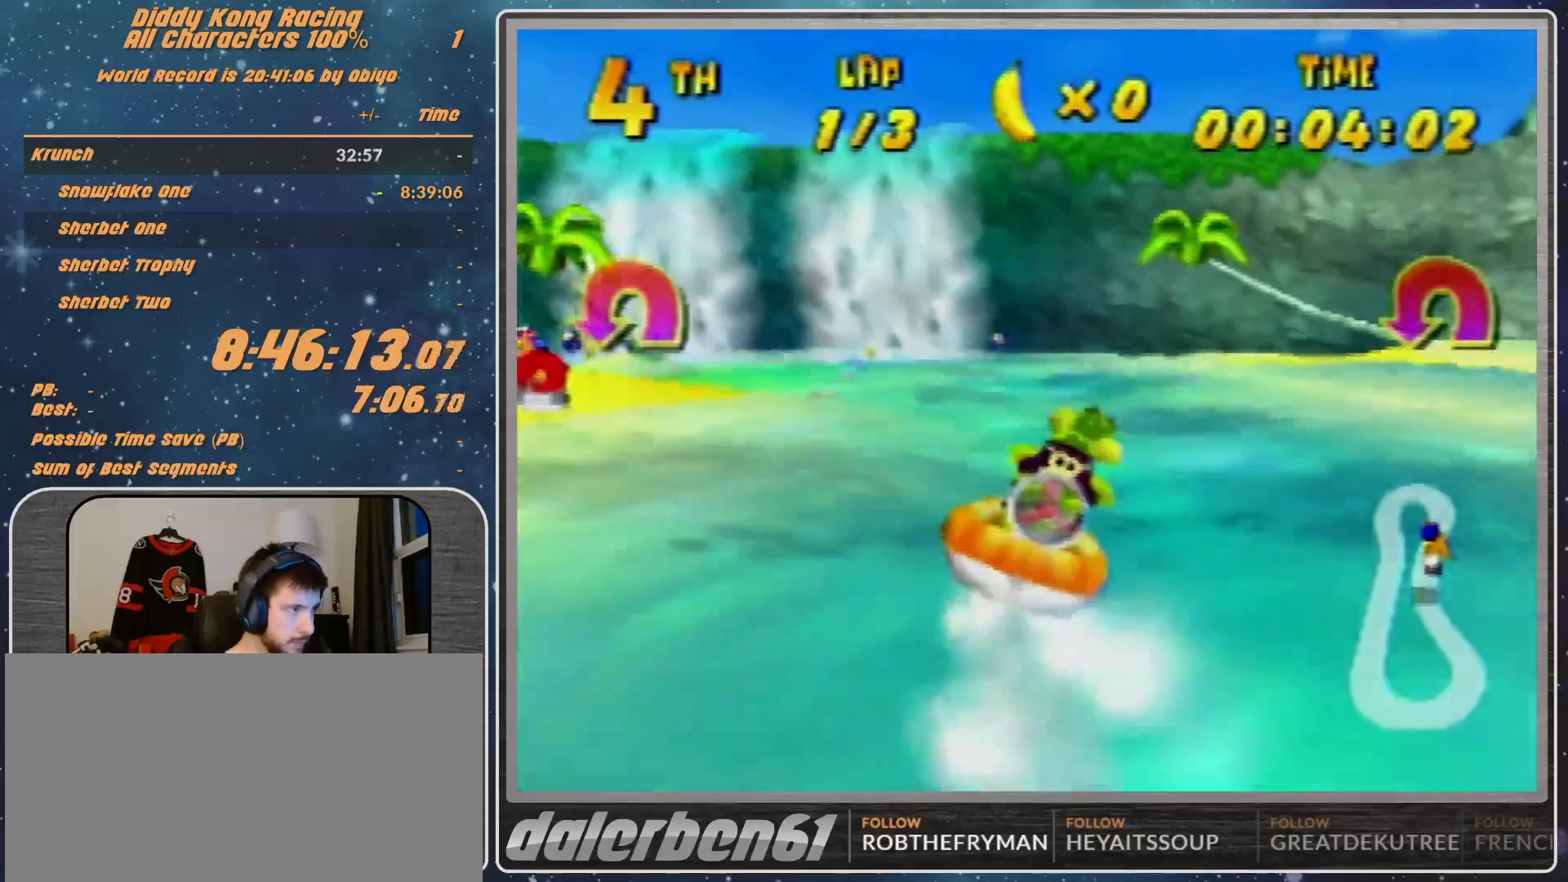
{"buttons": ["A", "R1"], "left_stick": "up-left", "events": [[33, "A", "up"], [167, "A", "down"], [267, "A", "up"], [267, "left_stick", "up-right"], [300, "A", "down"], [433, "A", "up"], [500, "A", "down"], [500, "left_stick", "up-left"]]}
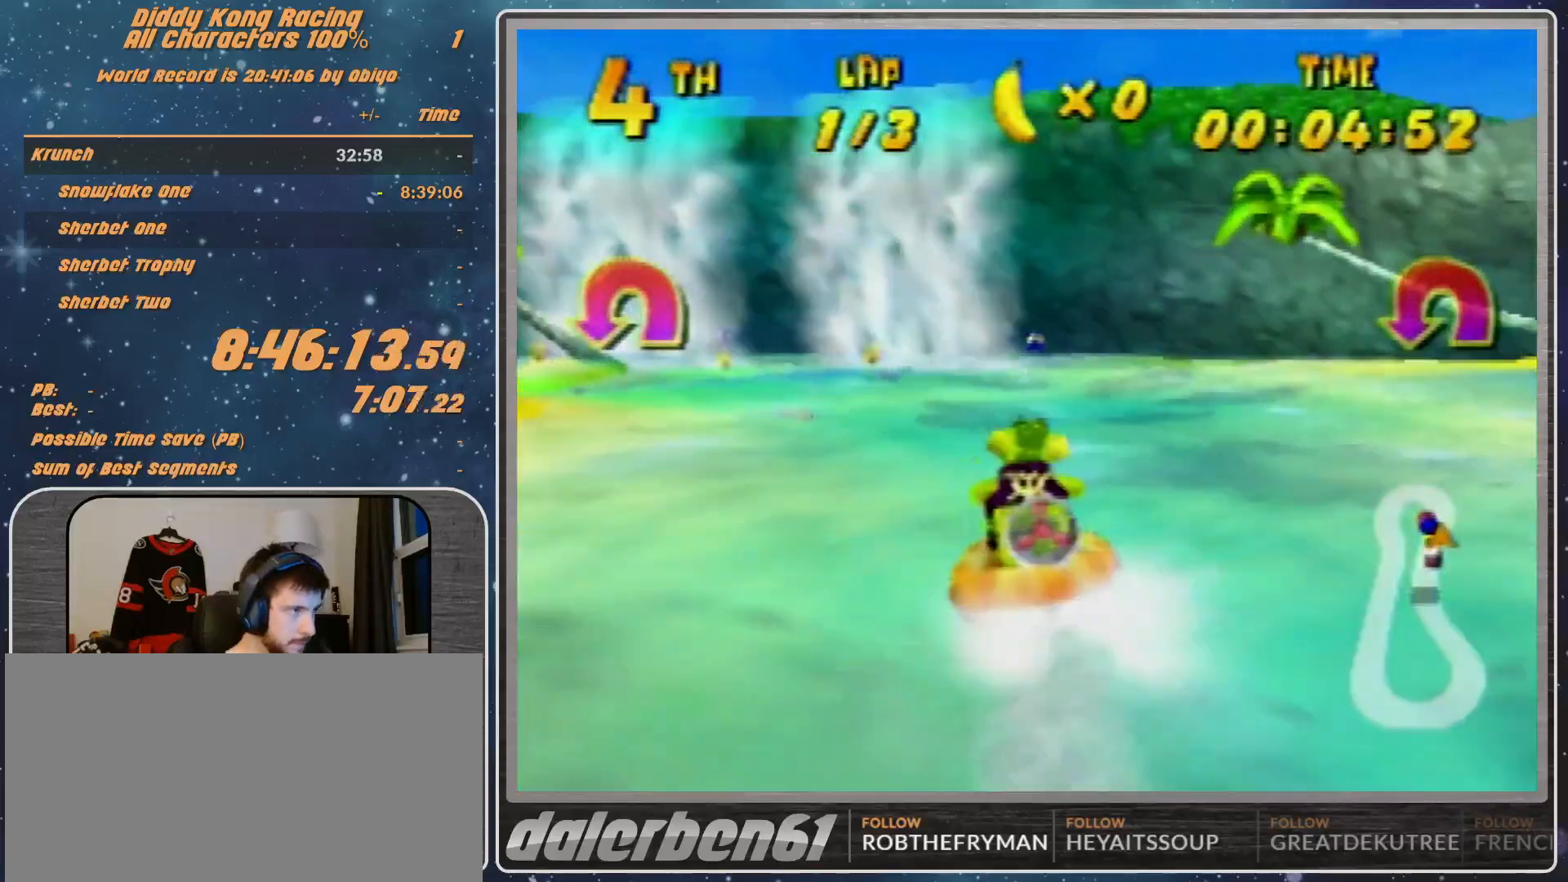
{"buttons": ["R1"], "left_stick": "up-left", "events": [[367, "A", "up"], [433, "A", "down"], [500, "A", "up"]]}
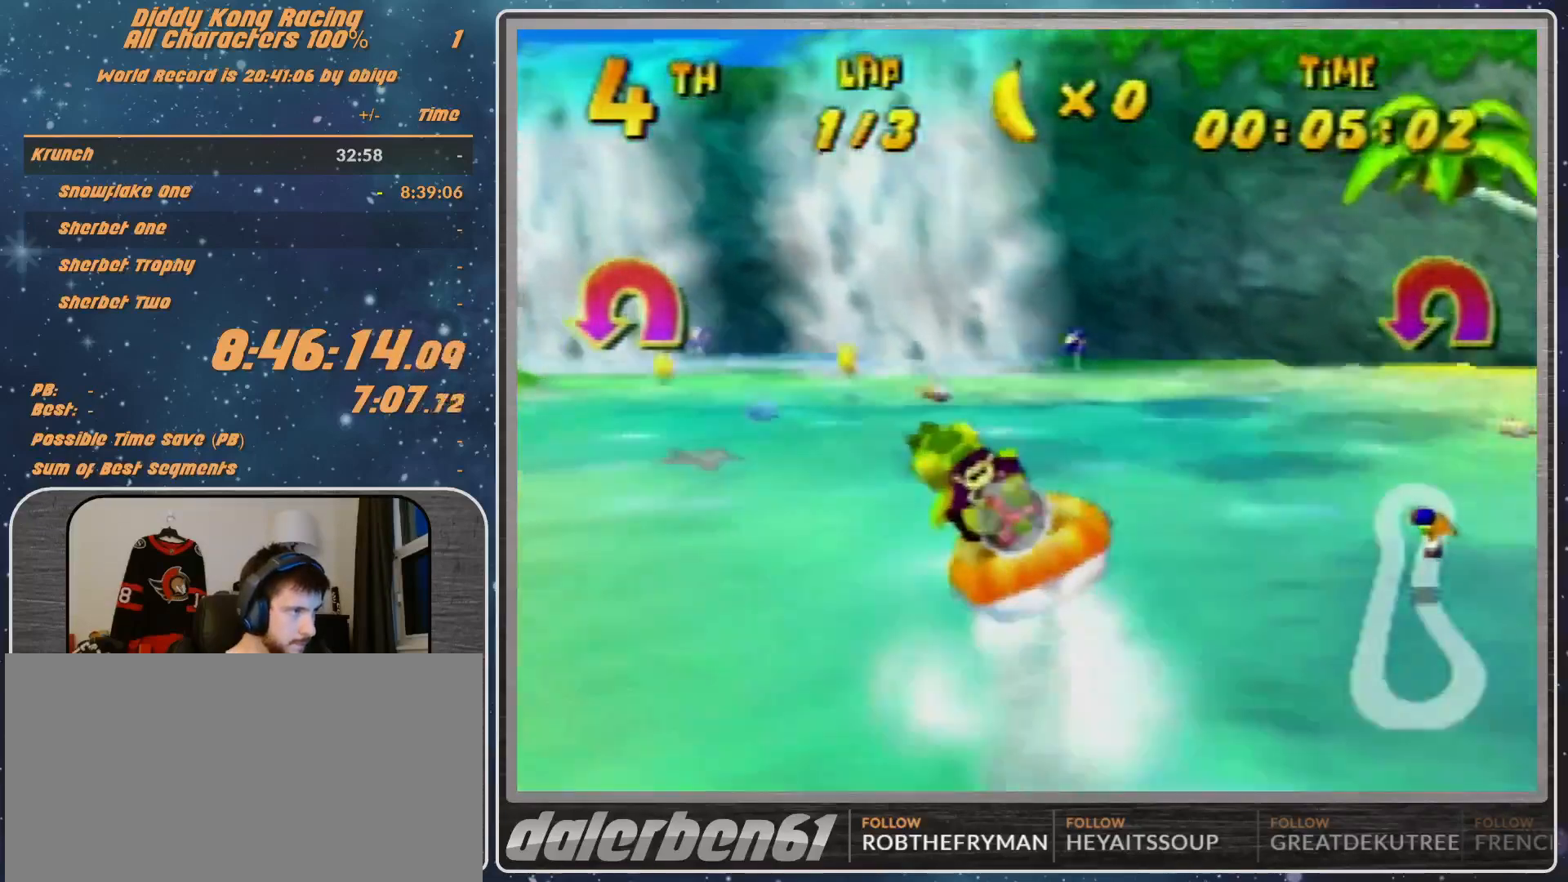
{"buttons": ["A", "R1"], "left_stick": "up-left", "events": [[33, "A", "down"]]}
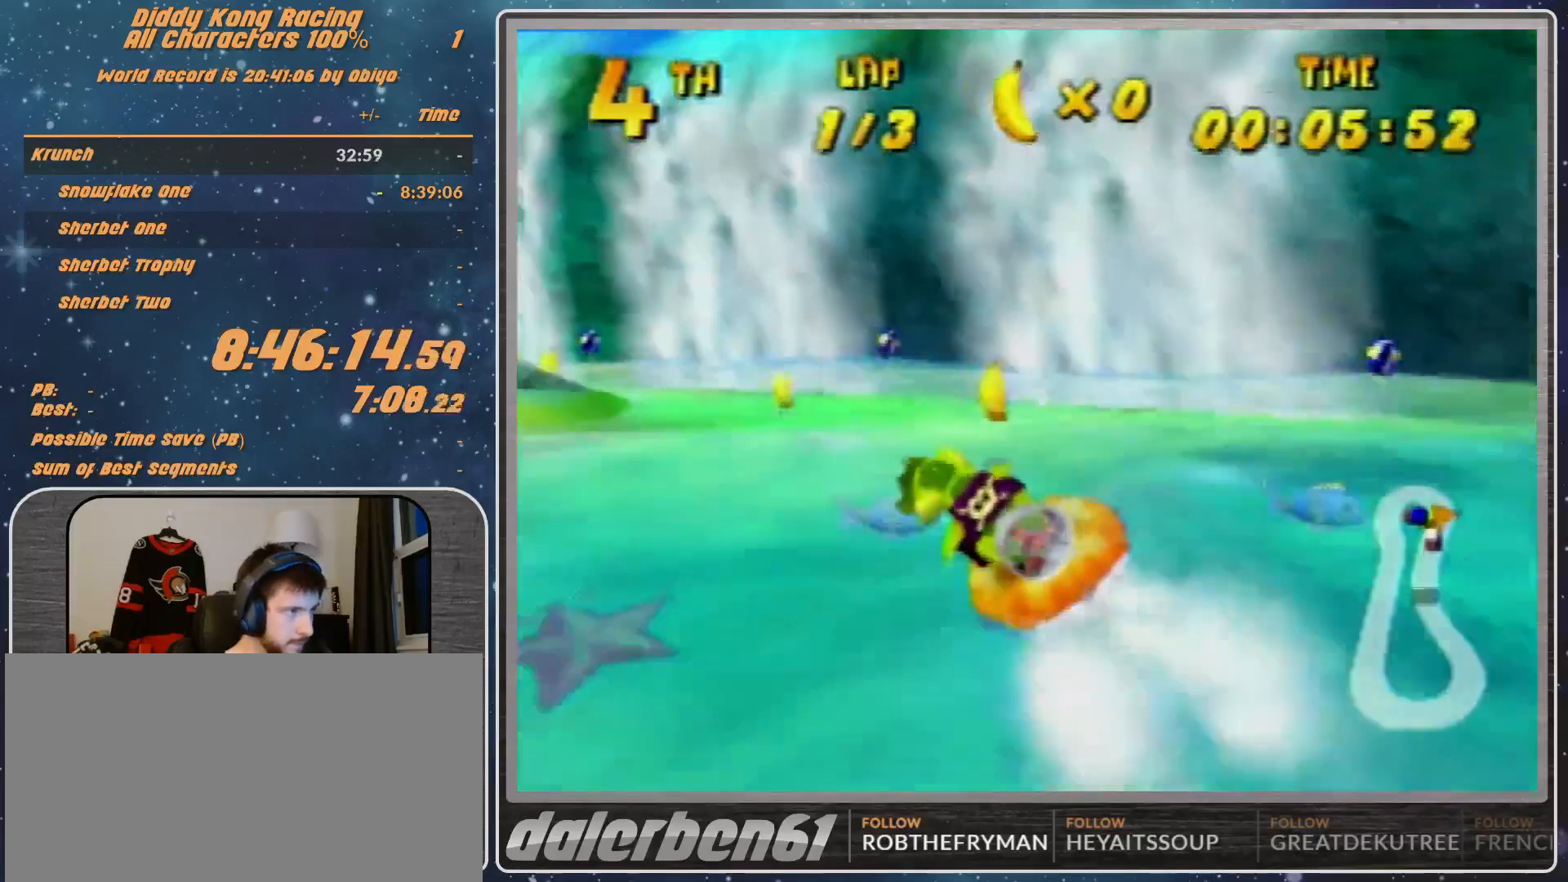
{"buttons": ["A", "R1"], "left_stick": "left", "events": [[33, "left_stick", "left"], [333, "B", "down"], [500, "B", "up"]]}
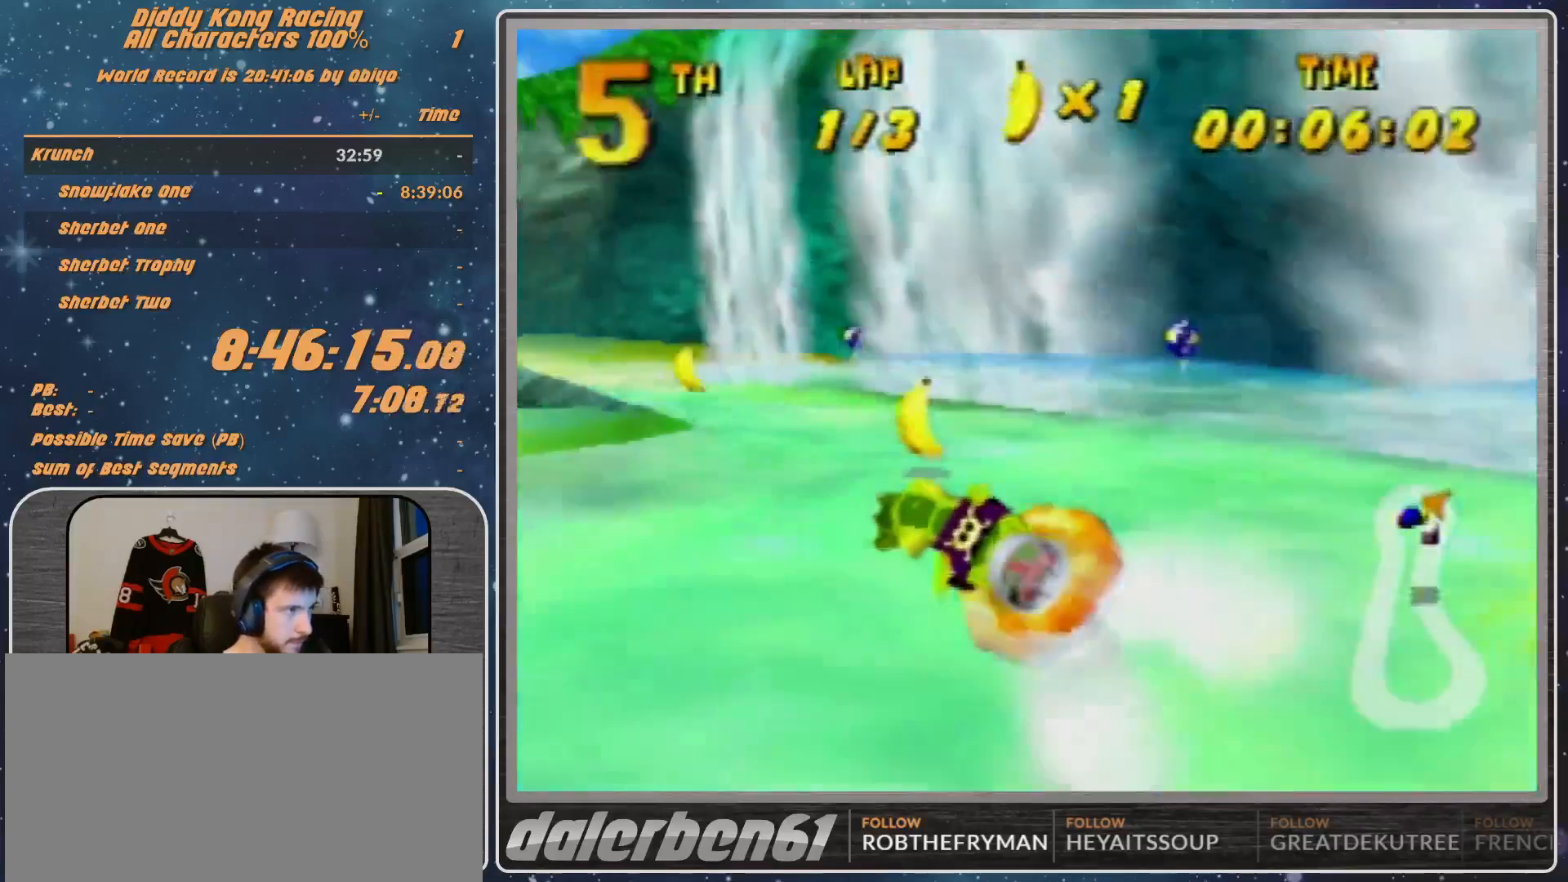
{"buttons": ["A", "R1"], "left_stick": "up-left", "events": [[200, "B", "down"], [333, "B", "up"], [333, "left_stick", "up-left"]]}
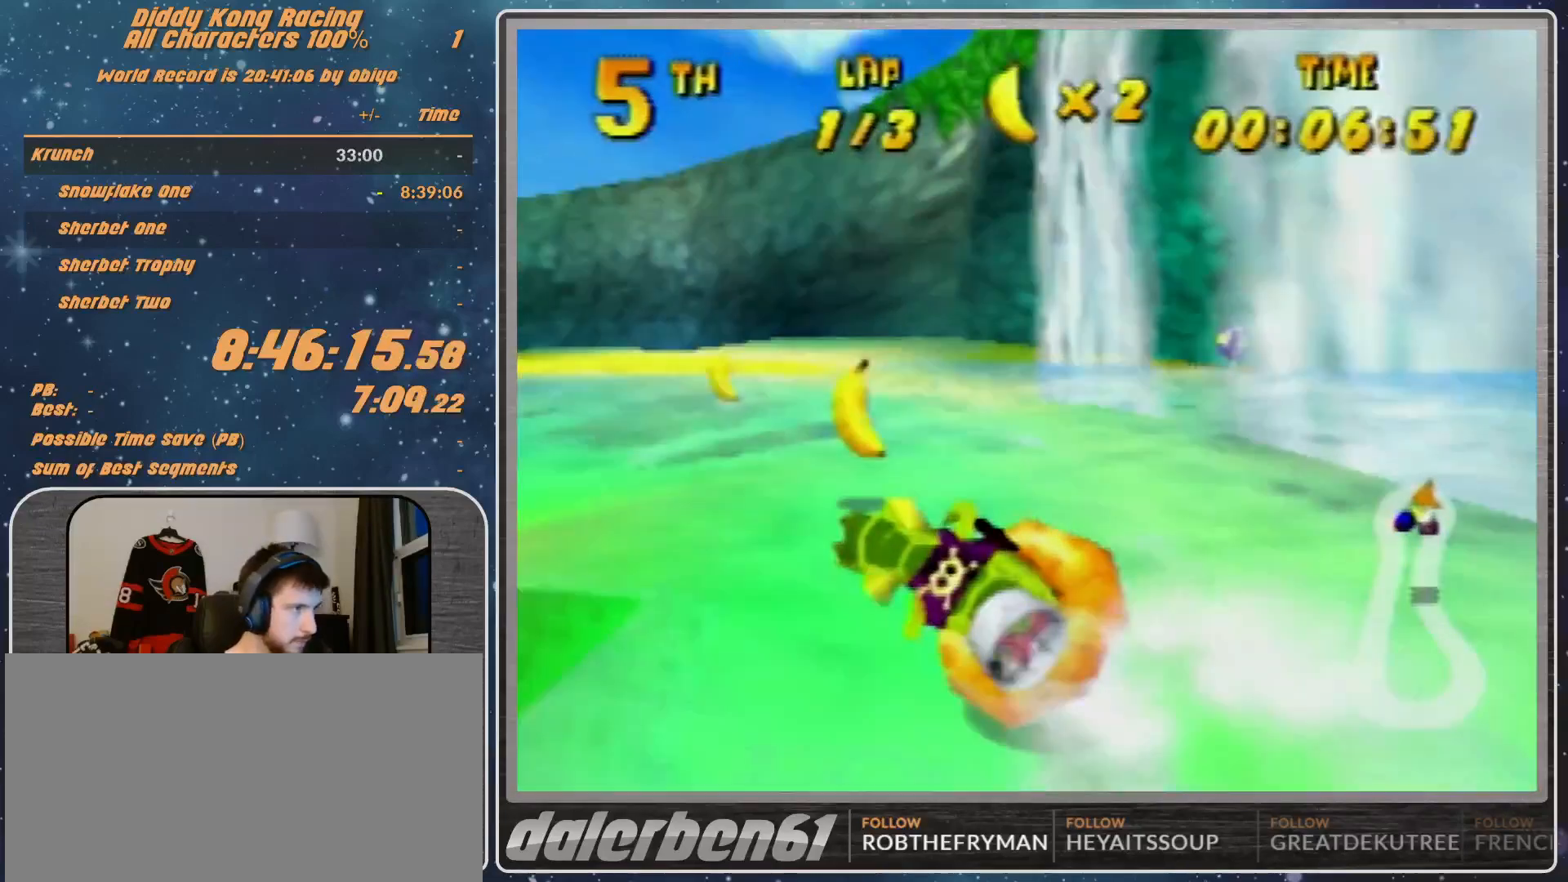
{"buttons": ["A", "R1"], "left_stick": "up-left", "events": [[100, "B", "down"], [167, "B", "up"], [367, "B", "down"], [467, "B", "up"]]}
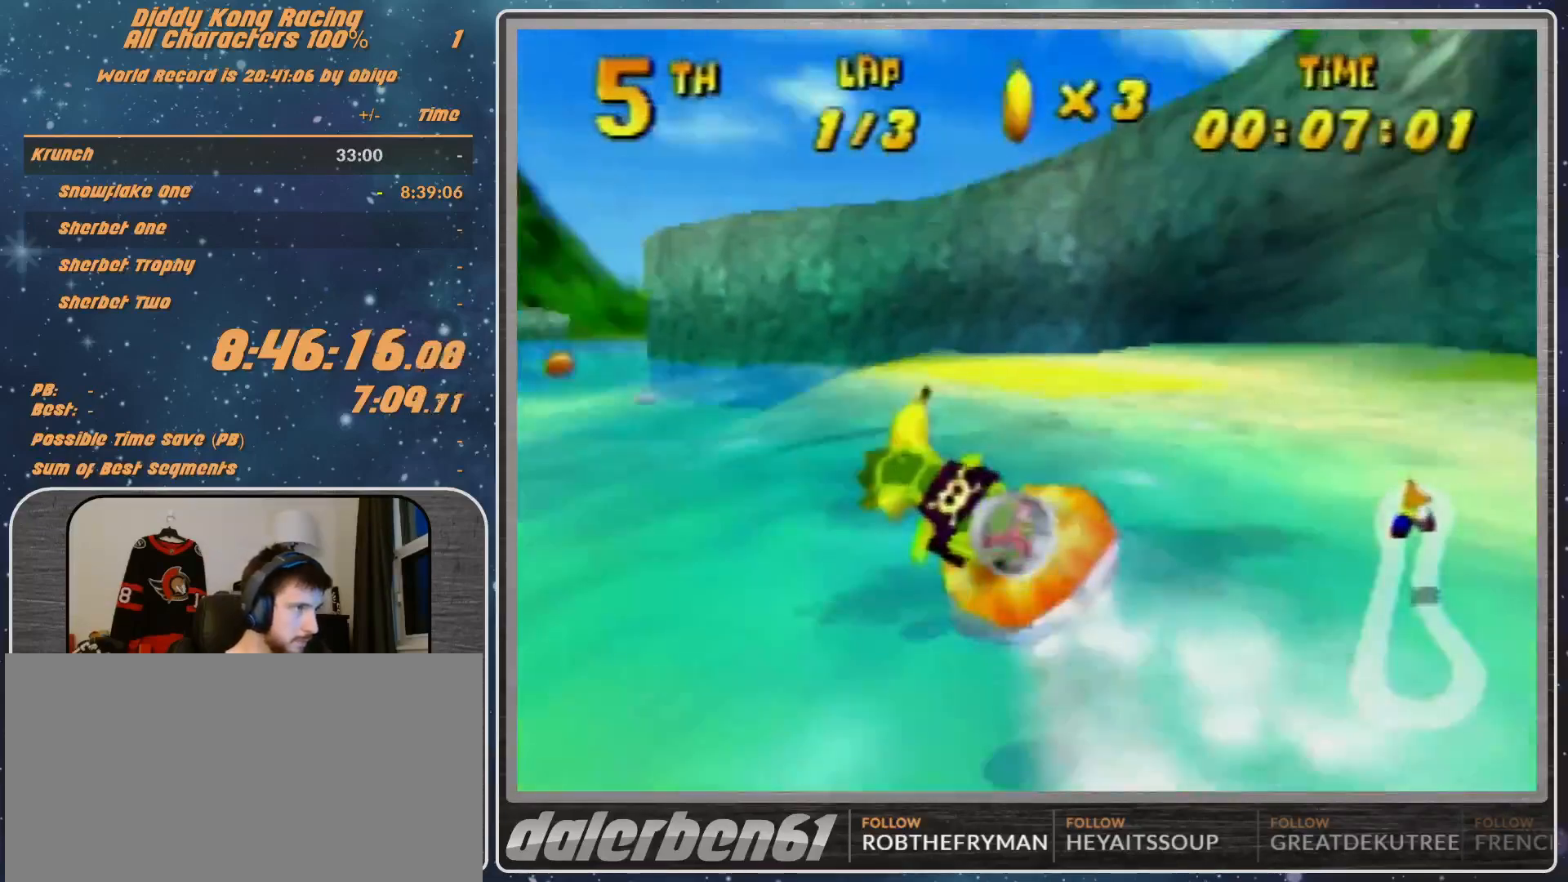
{"buttons": ["A", "R1"], "left_stick": "up-left", "events": [[400, "A", "up"], [467, "A", "down"]]}
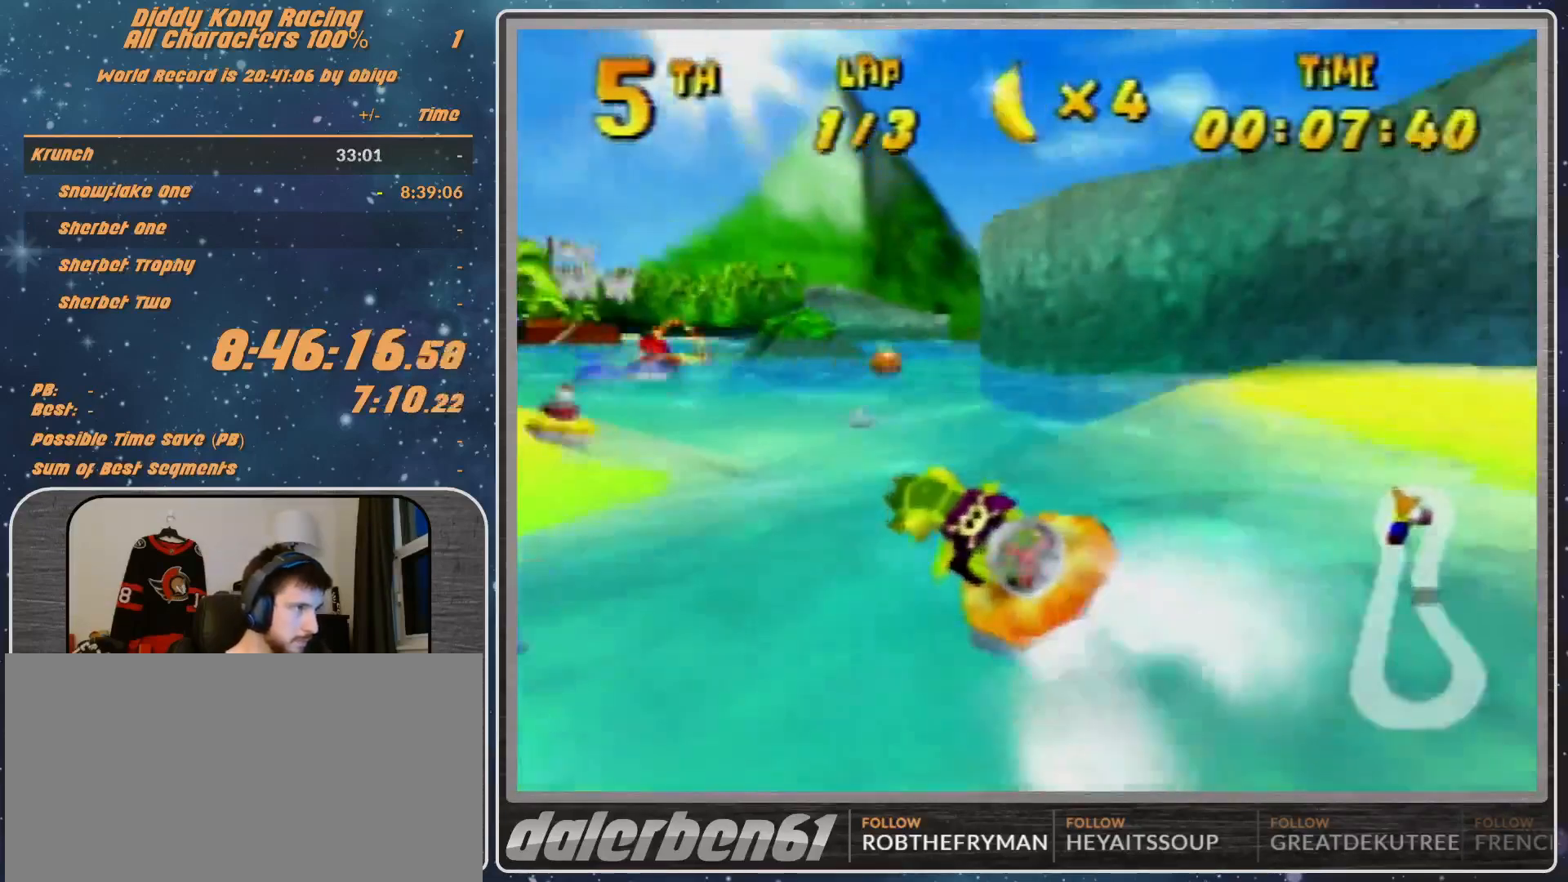
{"buttons": ["R1"], "left_stick": "up", "events": [[100, "A", "up"], [200, "A", "down"], [267, "A", "up"], [267, "left_stick", "up-right"], [333, "A", "down"], [500, "A", "up"], [500, "left_stick", "up"]]}
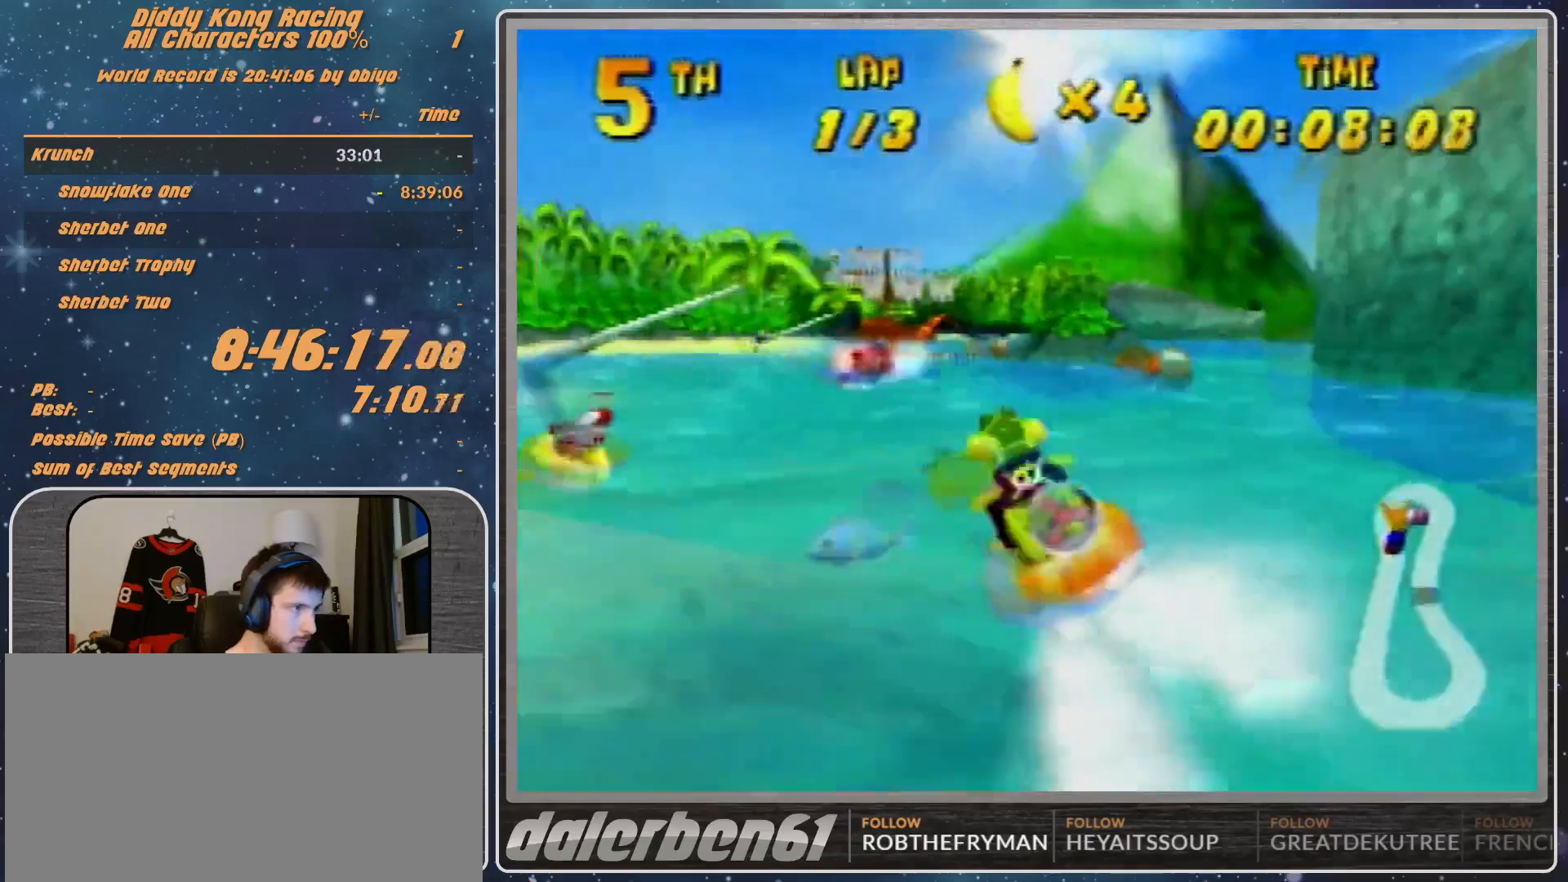
{"buttons": ["A", "R1"], "left_stick": "up-right", "events": [[100, "A", "down"], [100, "left_stick", "up-left"], [233, "A", "up"], [267, "A", "down"], [367, "A", "up"], [467, "A", "down"], [467, "left_stick", "up-right"]]}
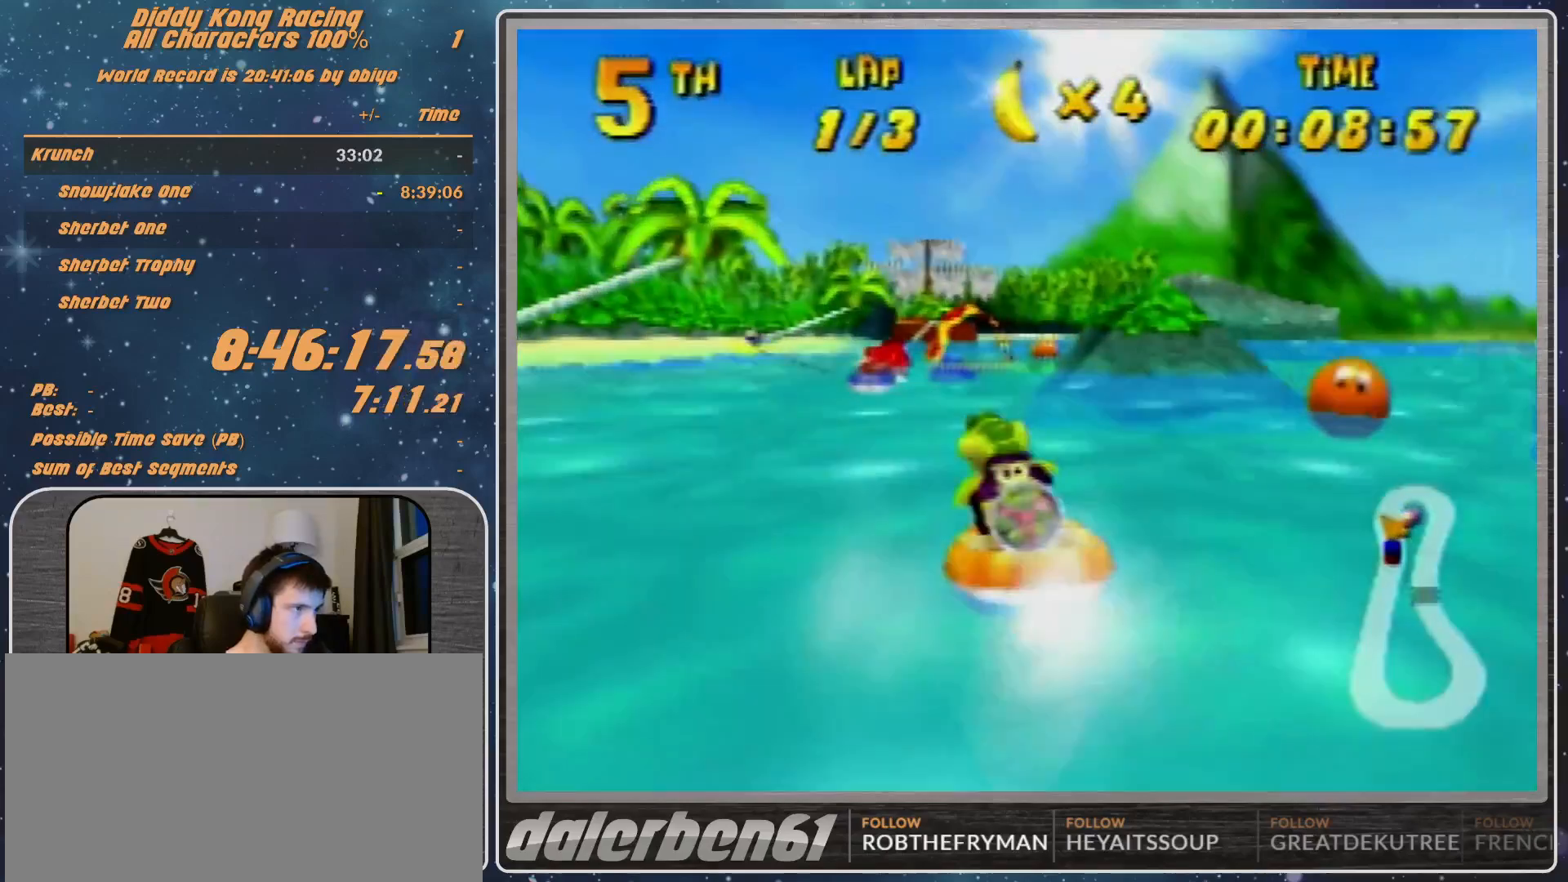
{"buttons": ["A", "R1"], "left_stick": "up-left", "events": [[100, "A", "up"], [167, "A", "down"], [333, "A", "up"], [333, "left_stick", "up-left"], [367, "A", "down"]]}
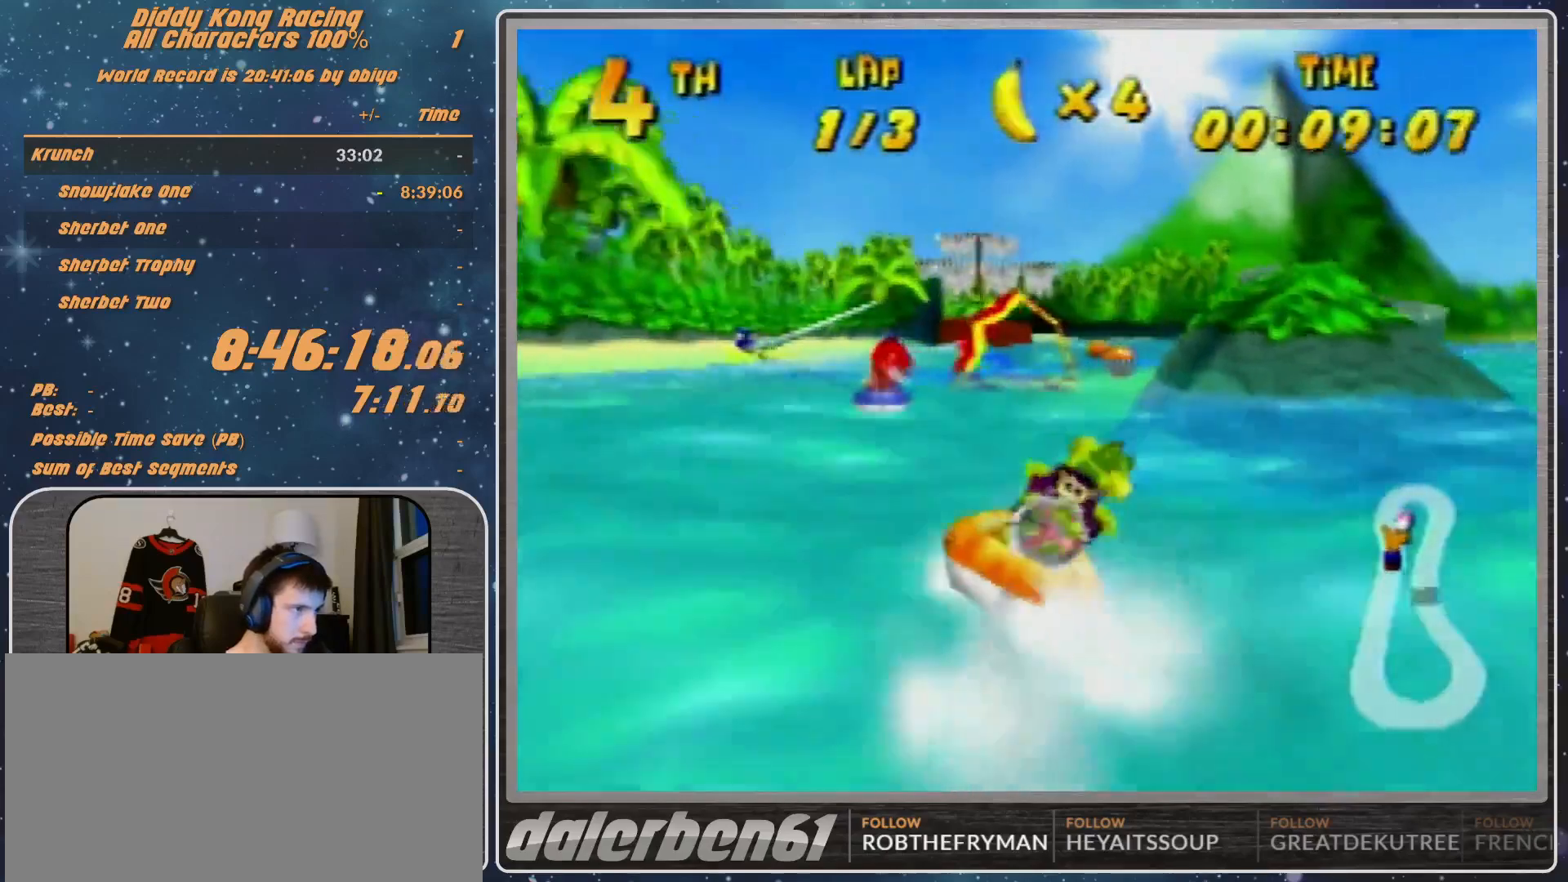
{"buttons": ["R1"], "left_stick": "up-right", "events": [[133, "left_stick", "up-right"], [333, "A", "up"], [333, "left_stick", "up"], [500, "left_stick", "up-right"]]}
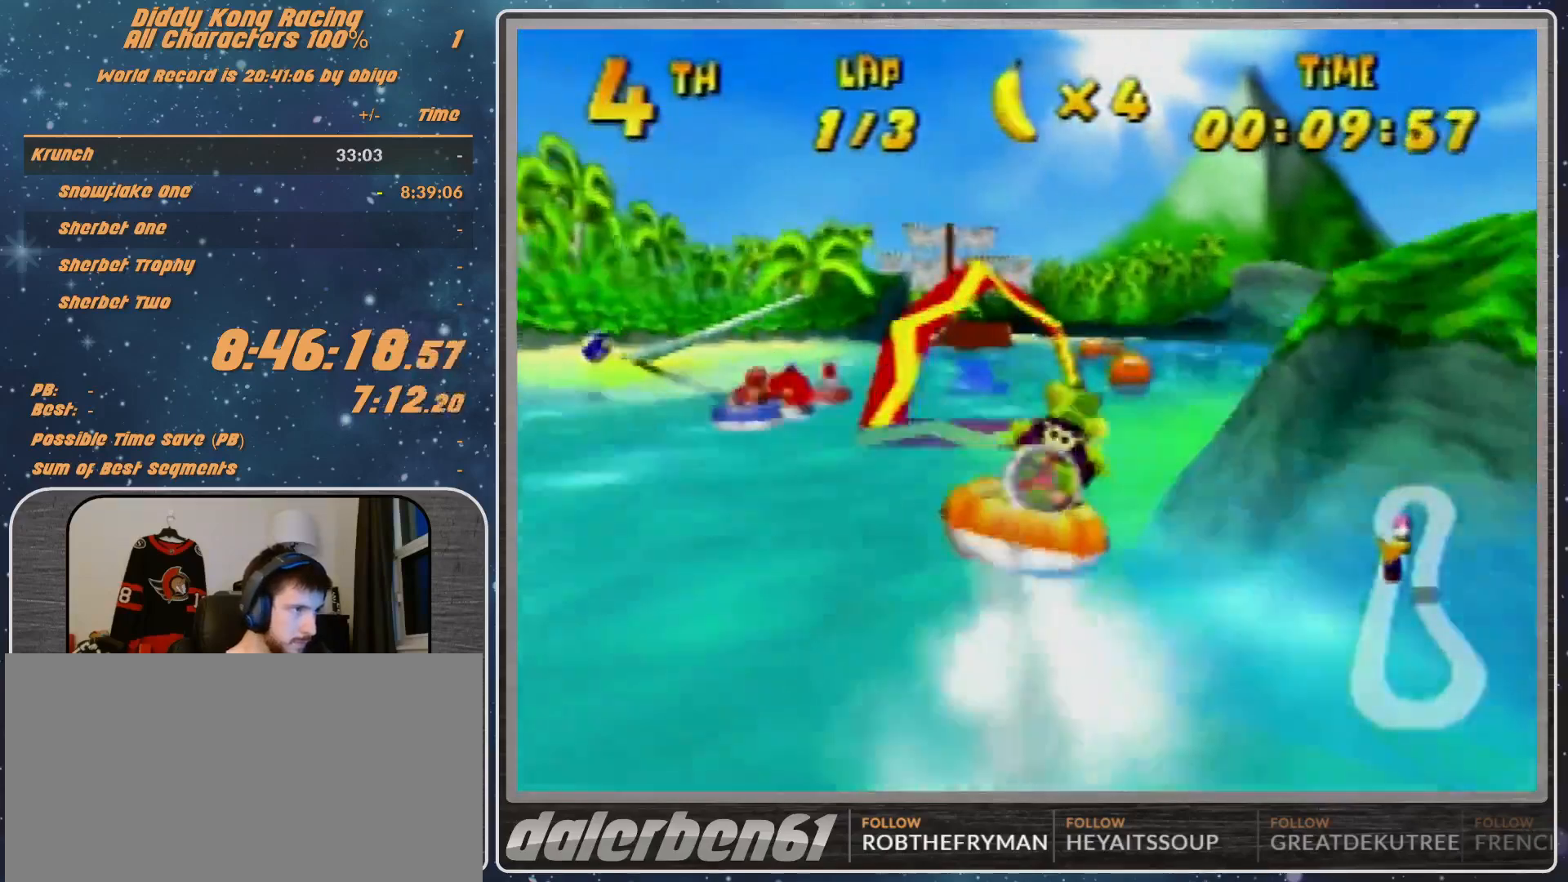
{"buttons": ["R1"], "left_stick": "up", "events": [[167, "left_stick", "up-left"], [467, "left_stick", "up"]]}